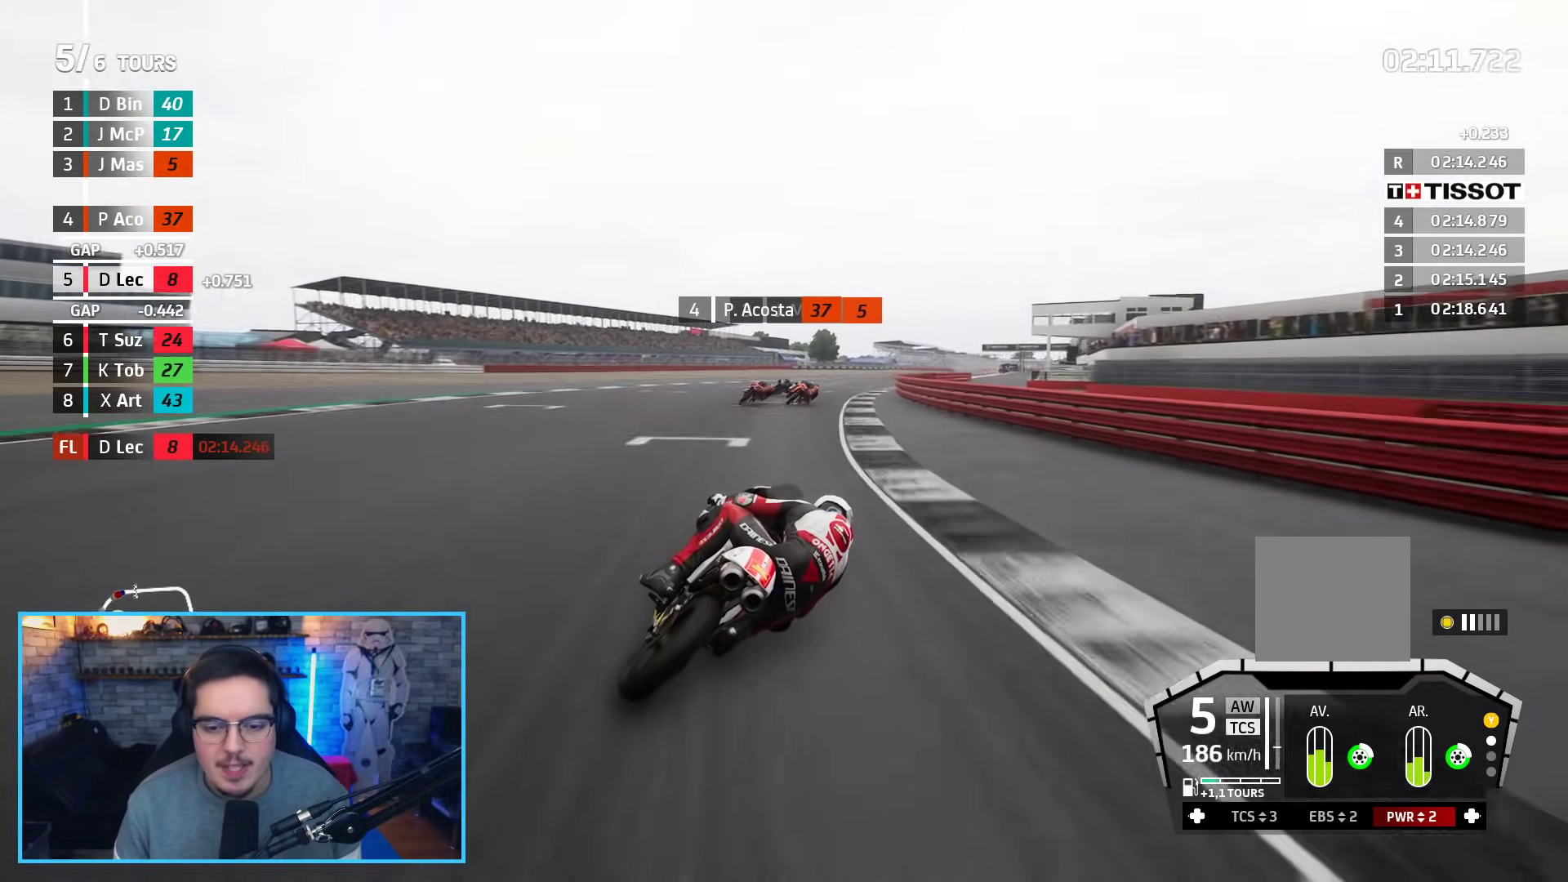
Gameplay with a controller (Xbox layout); each line is a JSON object with the inputs held at the frame after it. "events" lists button and stick changes between this image and that frame as [ms after this image, input, new state], when the widget could be followed in between.
{"buttons": ["R2"], "left_stick": "up-right", "right_stick": "center", "events": []}
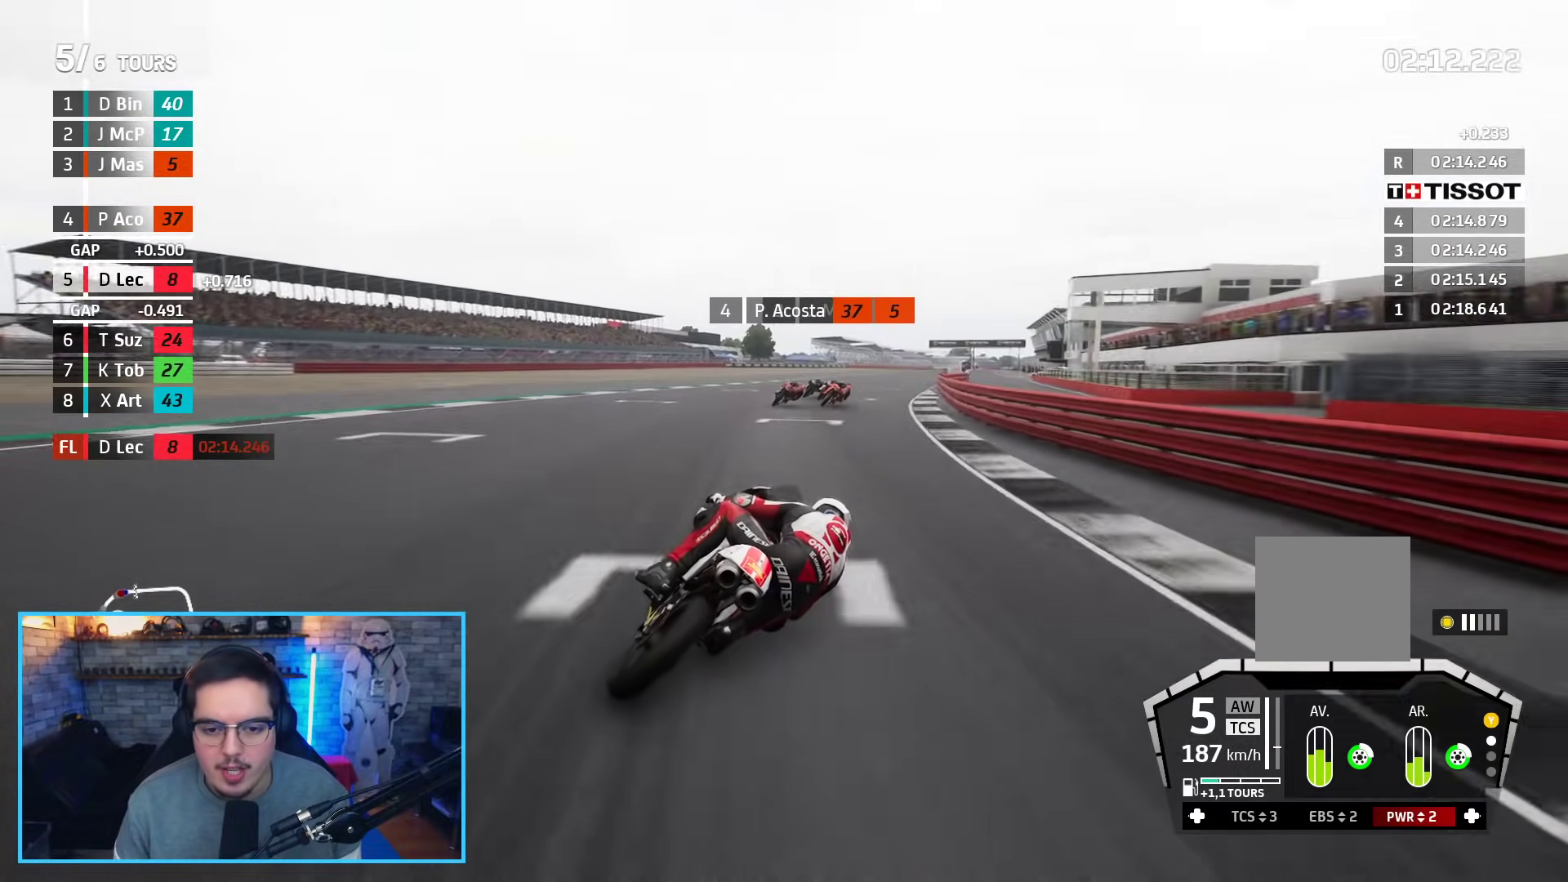
{"buttons": ["R2"], "left_stick": "up-right", "right_stick": "center", "events": [[233, "B", "down"], [350, "B", "up"]]}
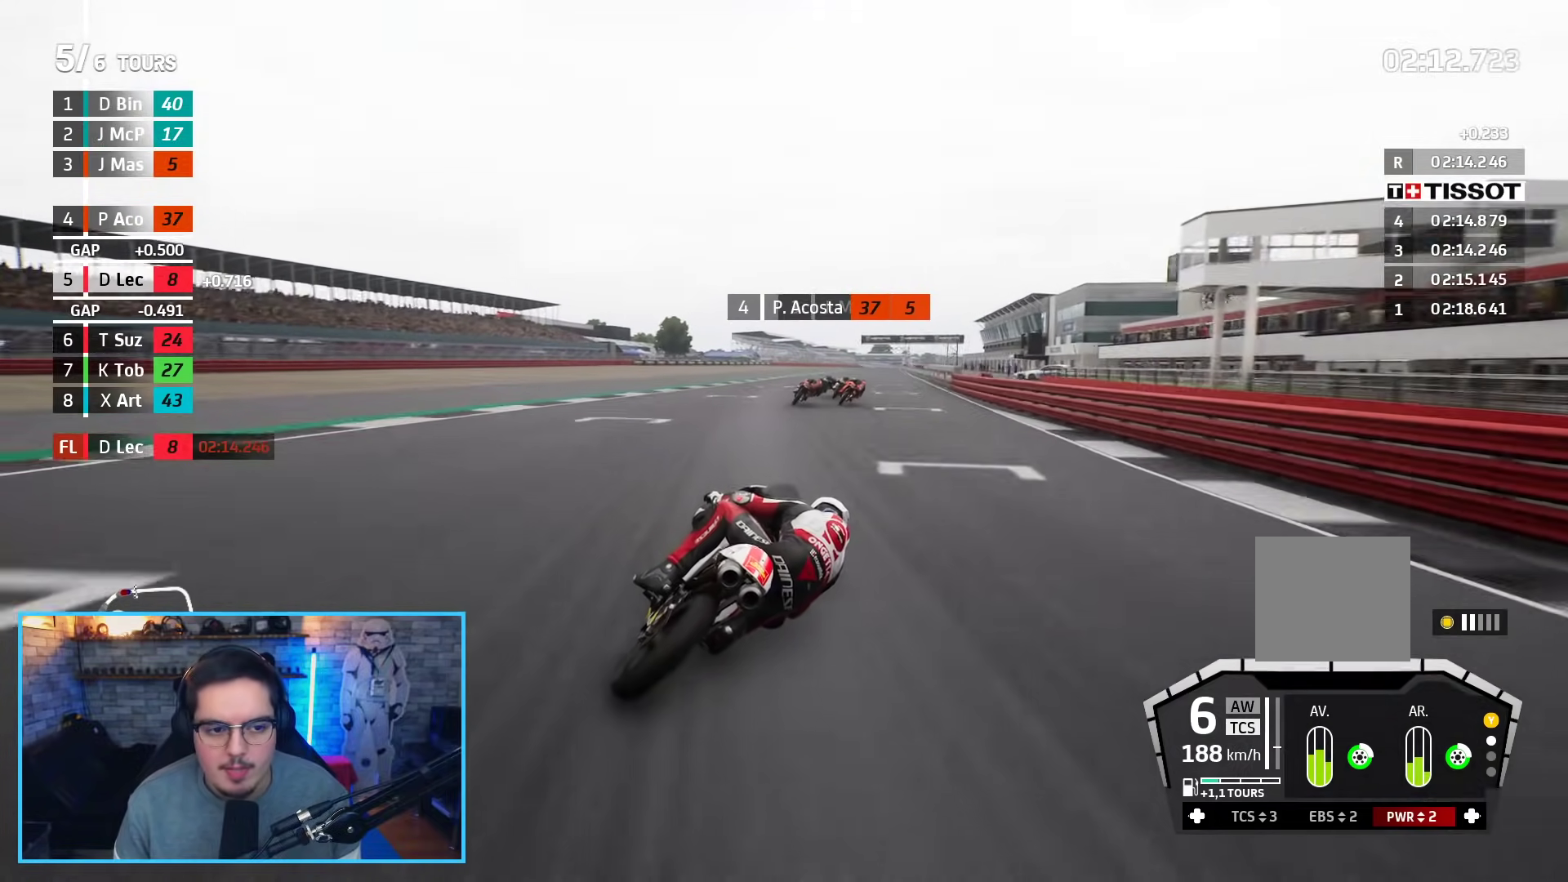
{"buttons": ["R2"], "left_stick": "up", "right_stick": "center", "events": [[500, "left_stick", "up"]]}
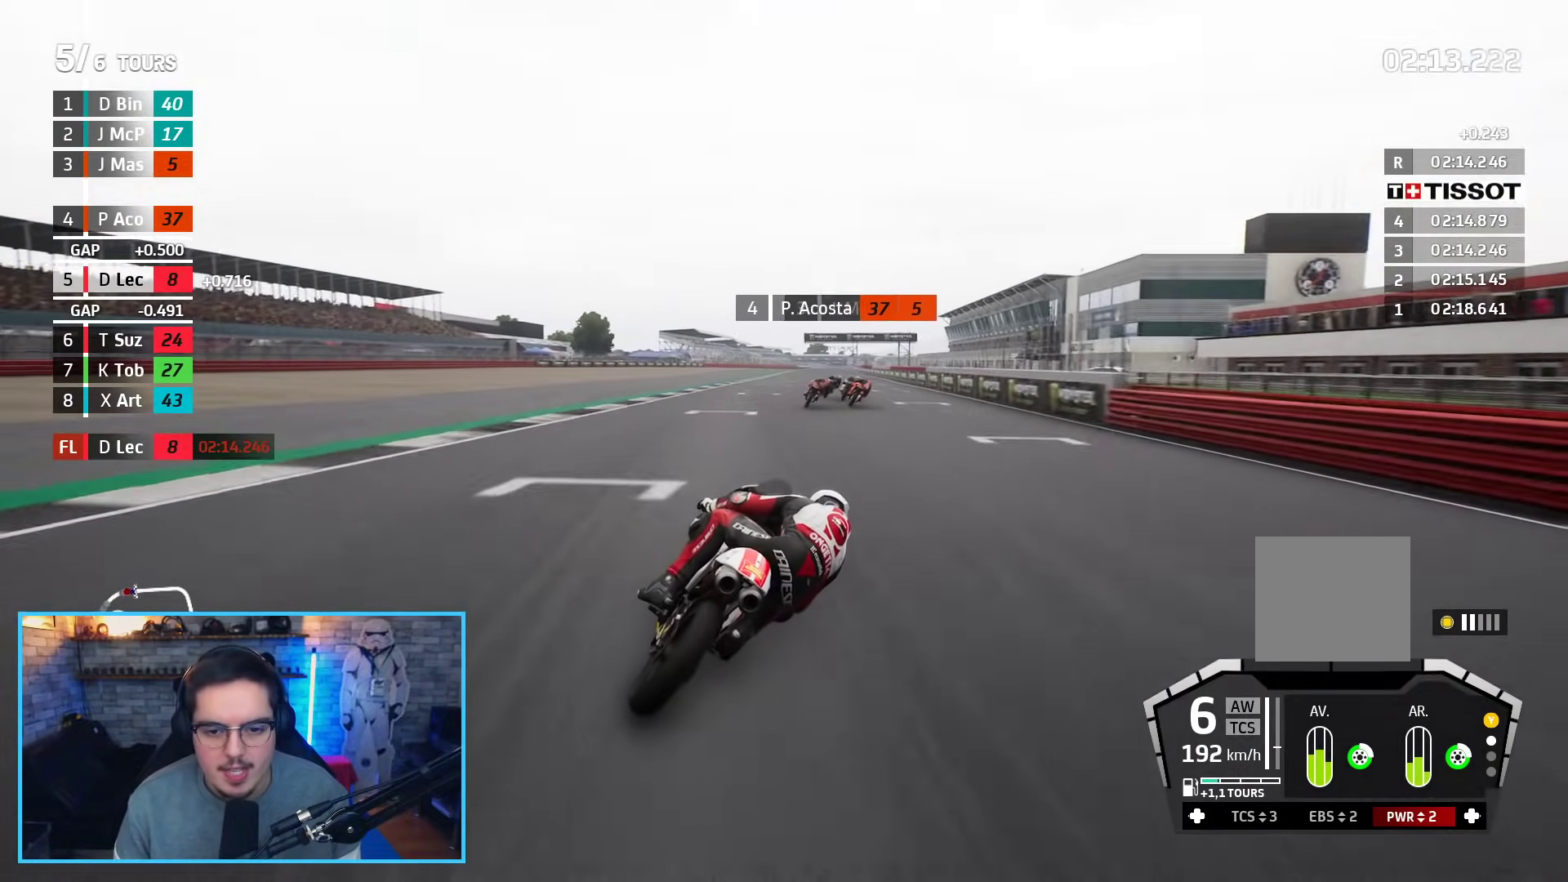
{"buttons": ["R2"], "left_stick": "up", "right_stick": "center", "events": []}
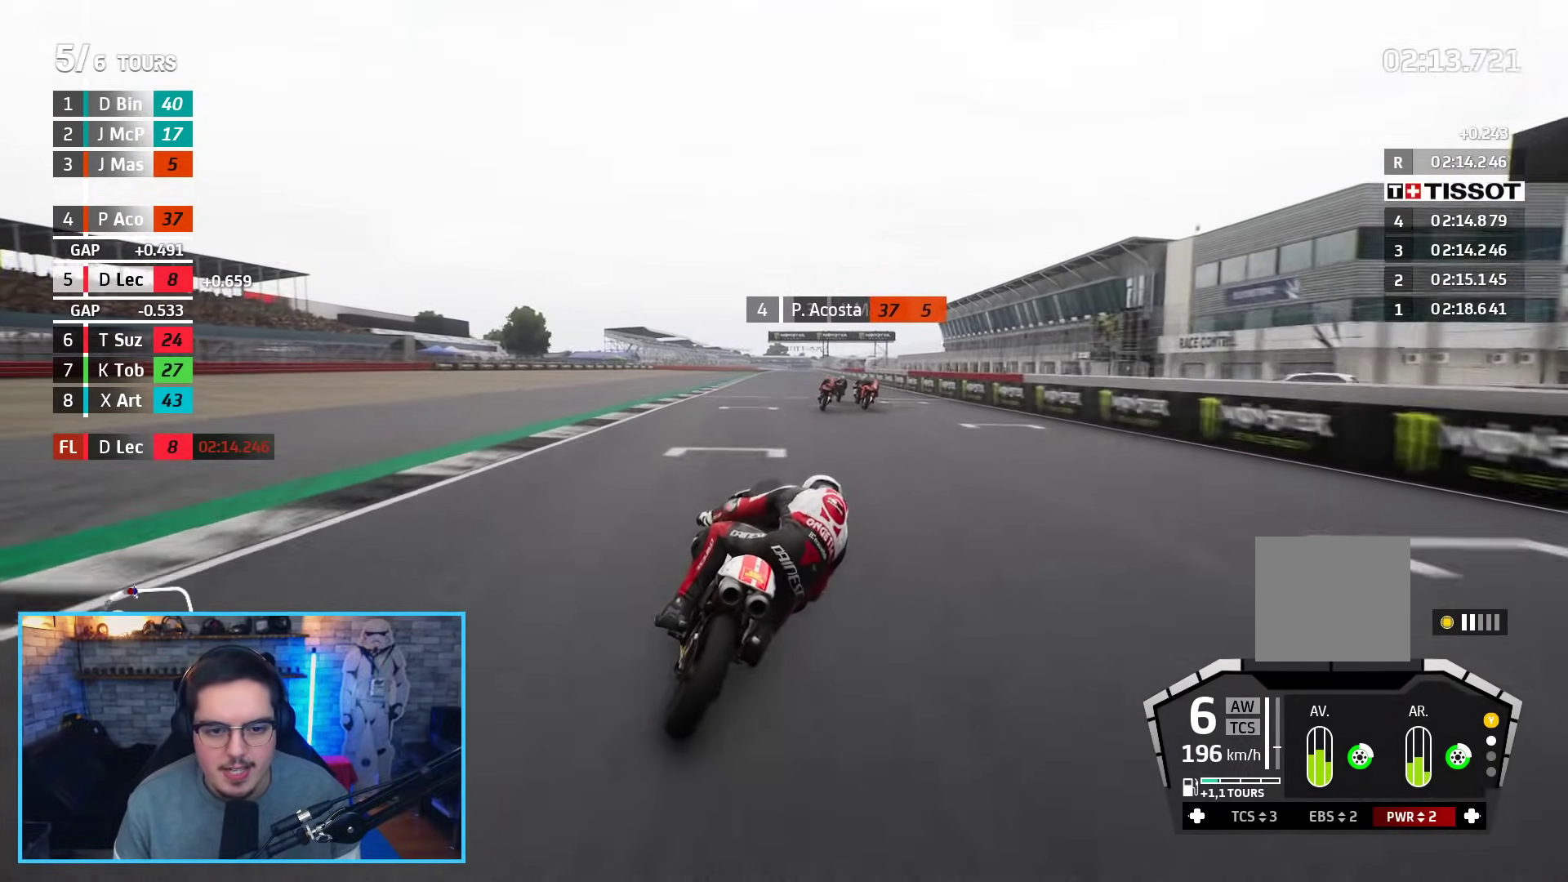
{"buttons": ["R2"], "left_stick": "up", "right_stick": "center", "events": []}
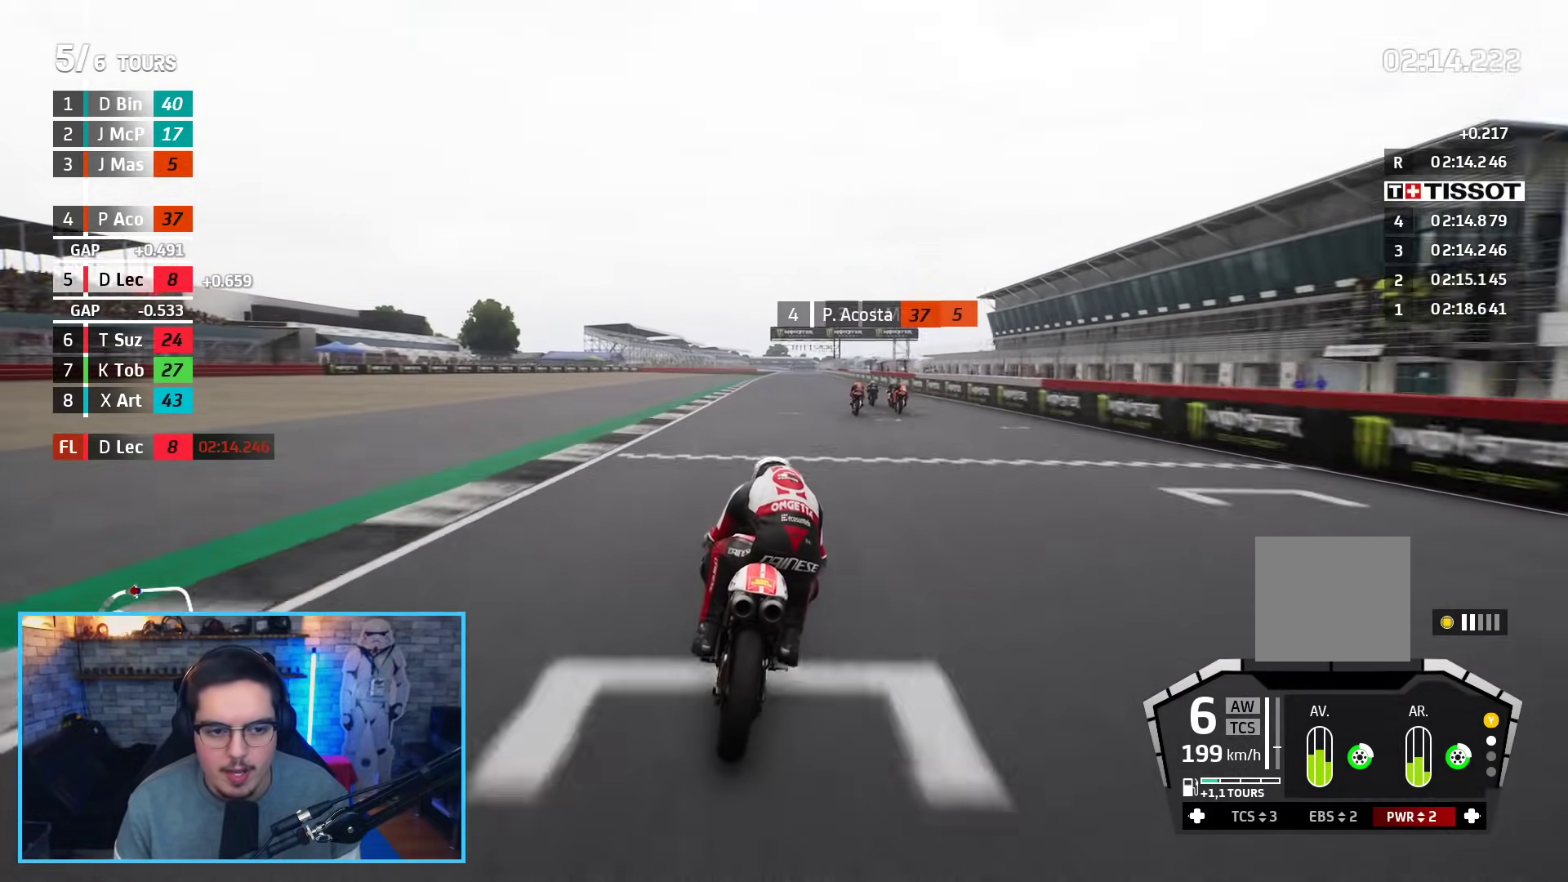
{"buttons": ["R2"], "left_stick": "center", "right_stick": "center", "events": [[150, "left_stick", "center"], [333, "left_stick", "up-right"], [433, "left_stick", "center"]]}
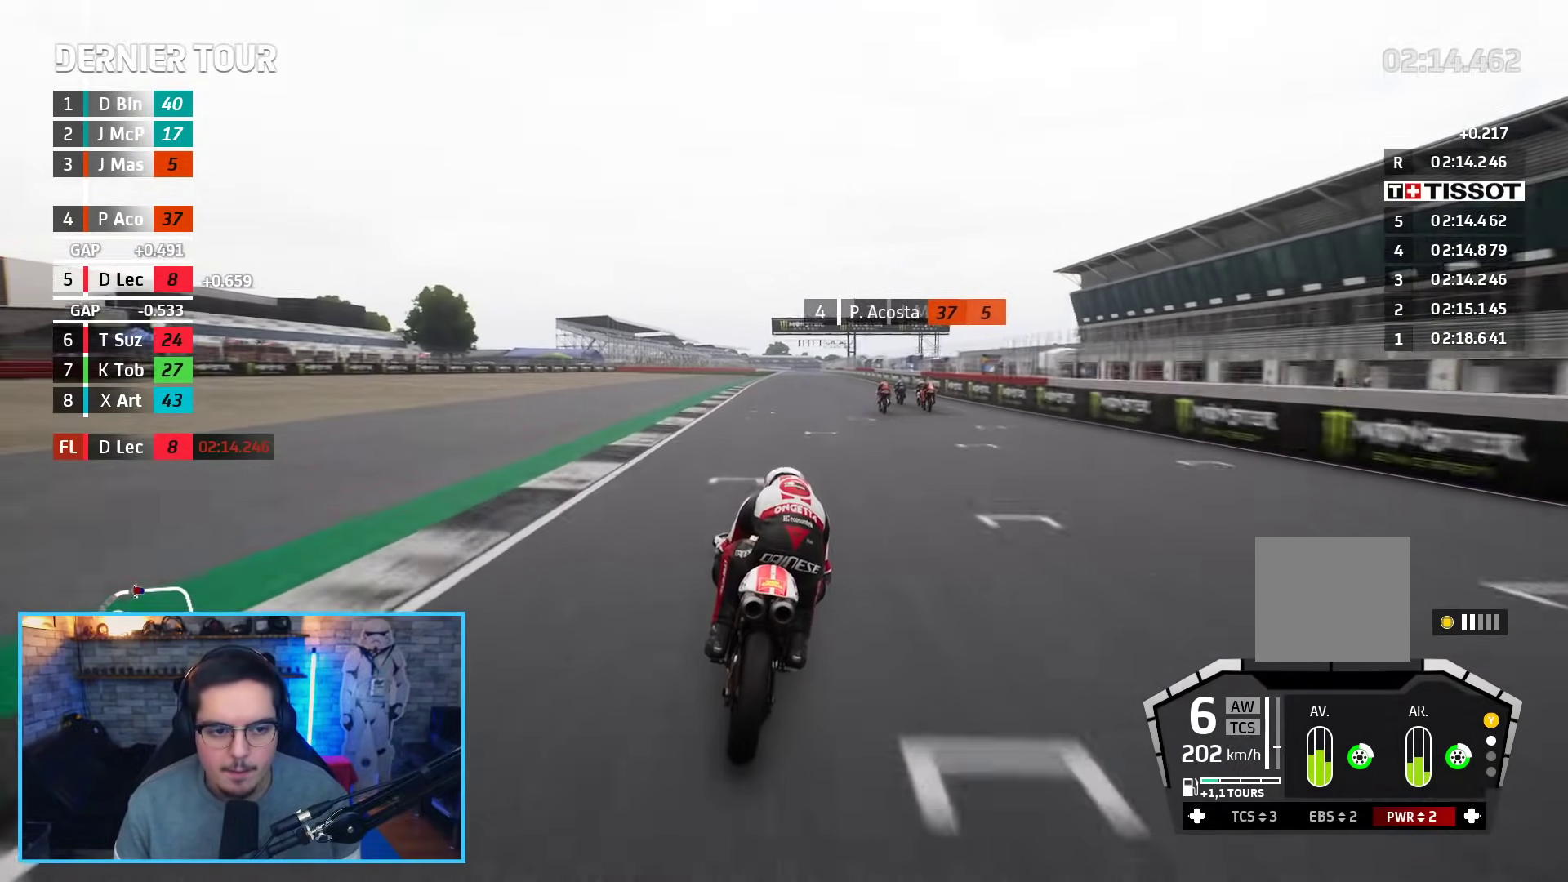
{"buttons": ["R2"], "left_stick": "center", "right_stick": "center", "events": [[183, "left_stick", "up-right"], [283, "left_stick", "center"]]}
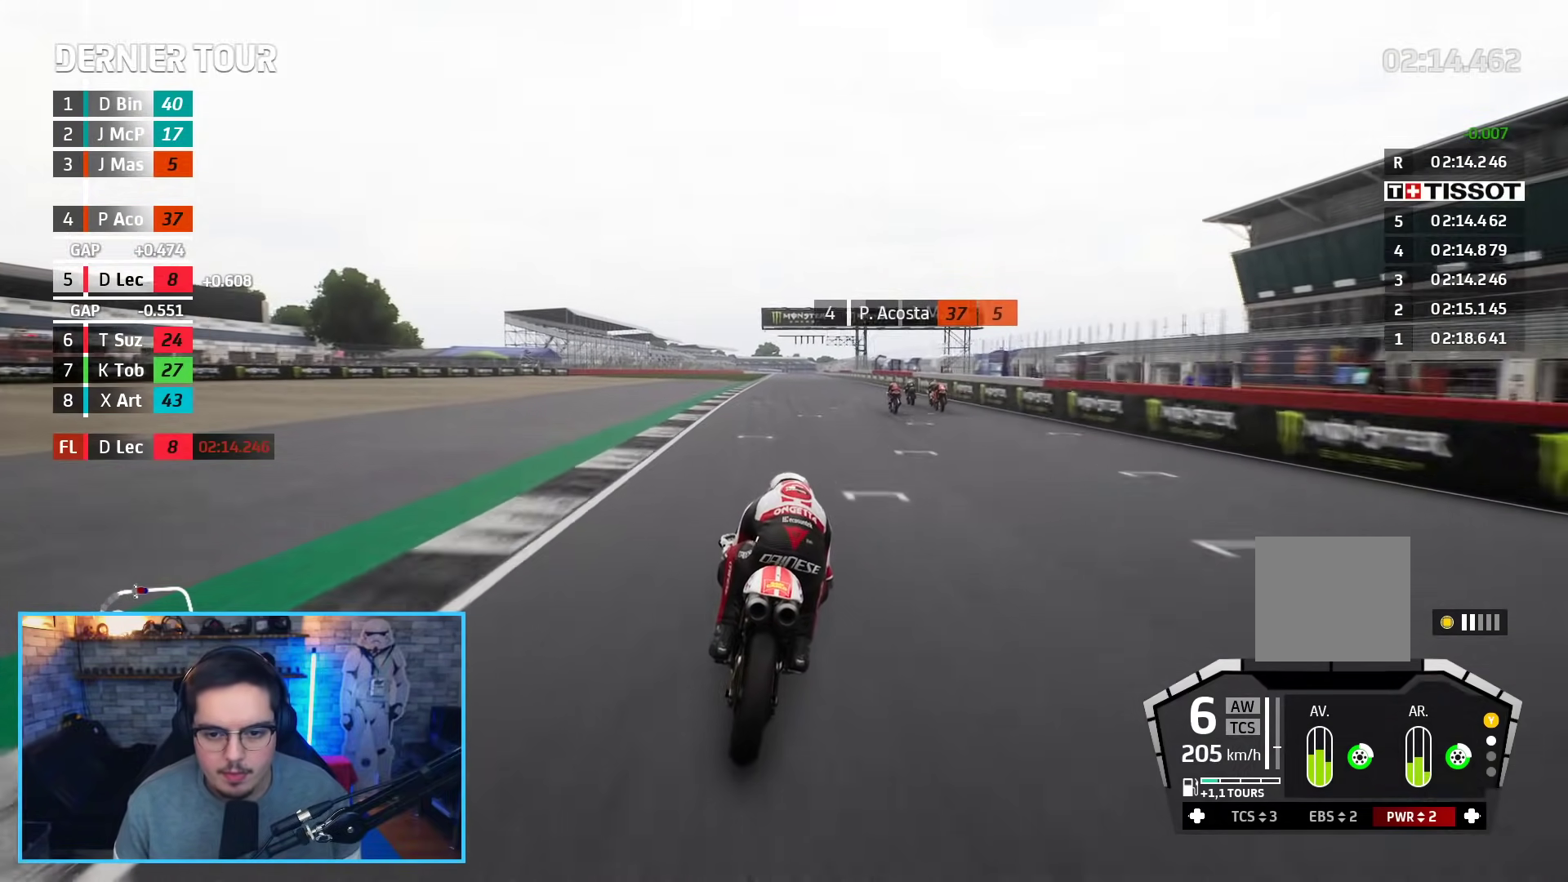
{"buttons": ["R2"], "left_stick": "center", "right_stick": "center", "events": [[17, "left_stick", "left"], [167, "left_stick", "center"]]}
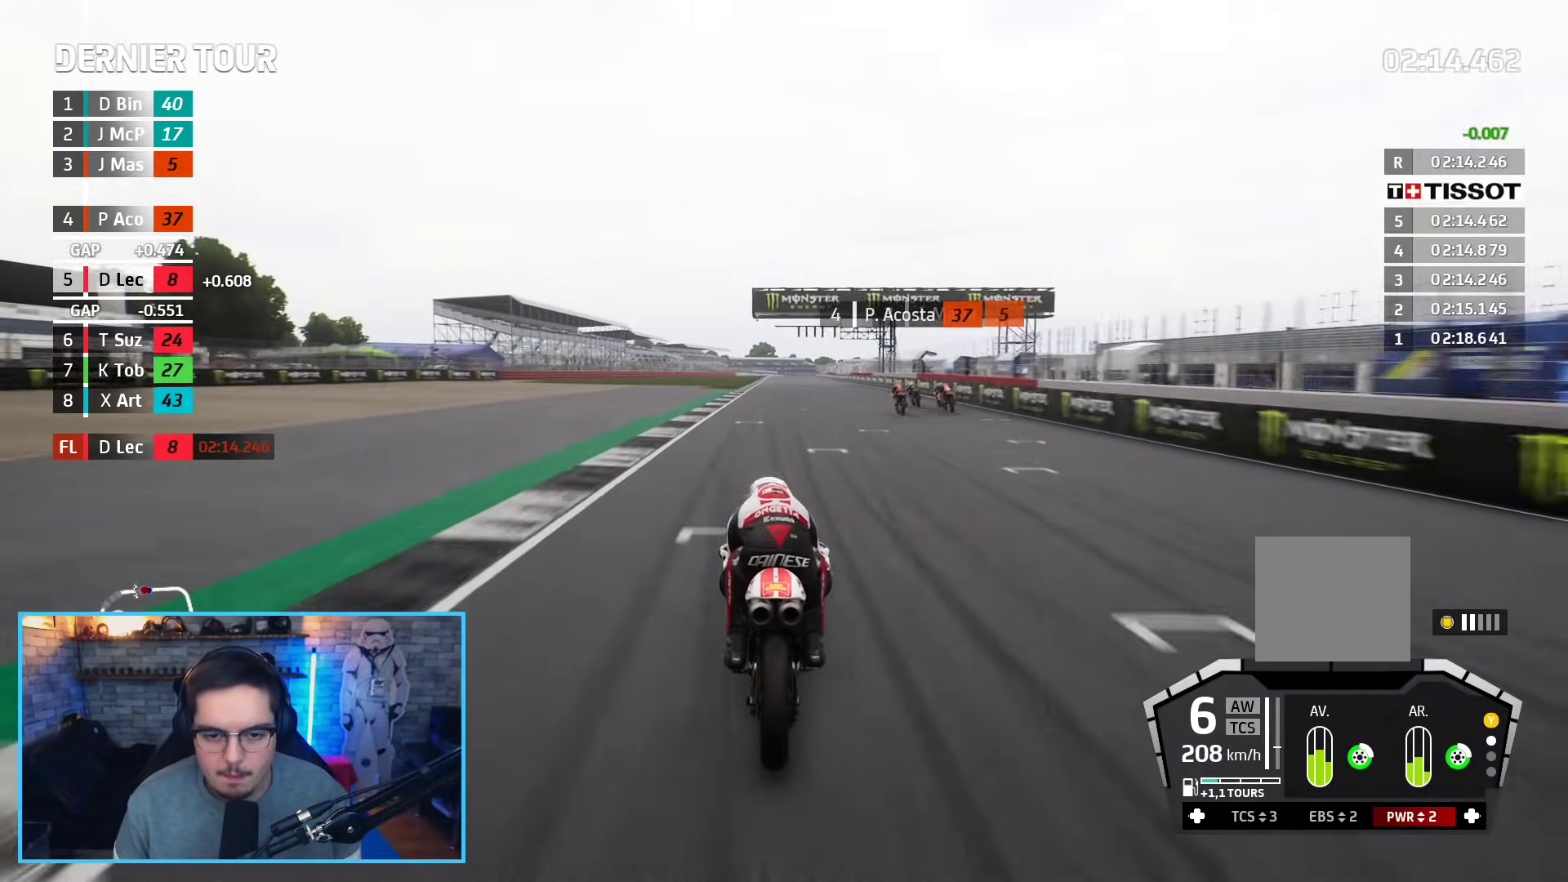
{"buttons": ["R2"], "left_stick": "center", "right_stick": "center", "events": []}
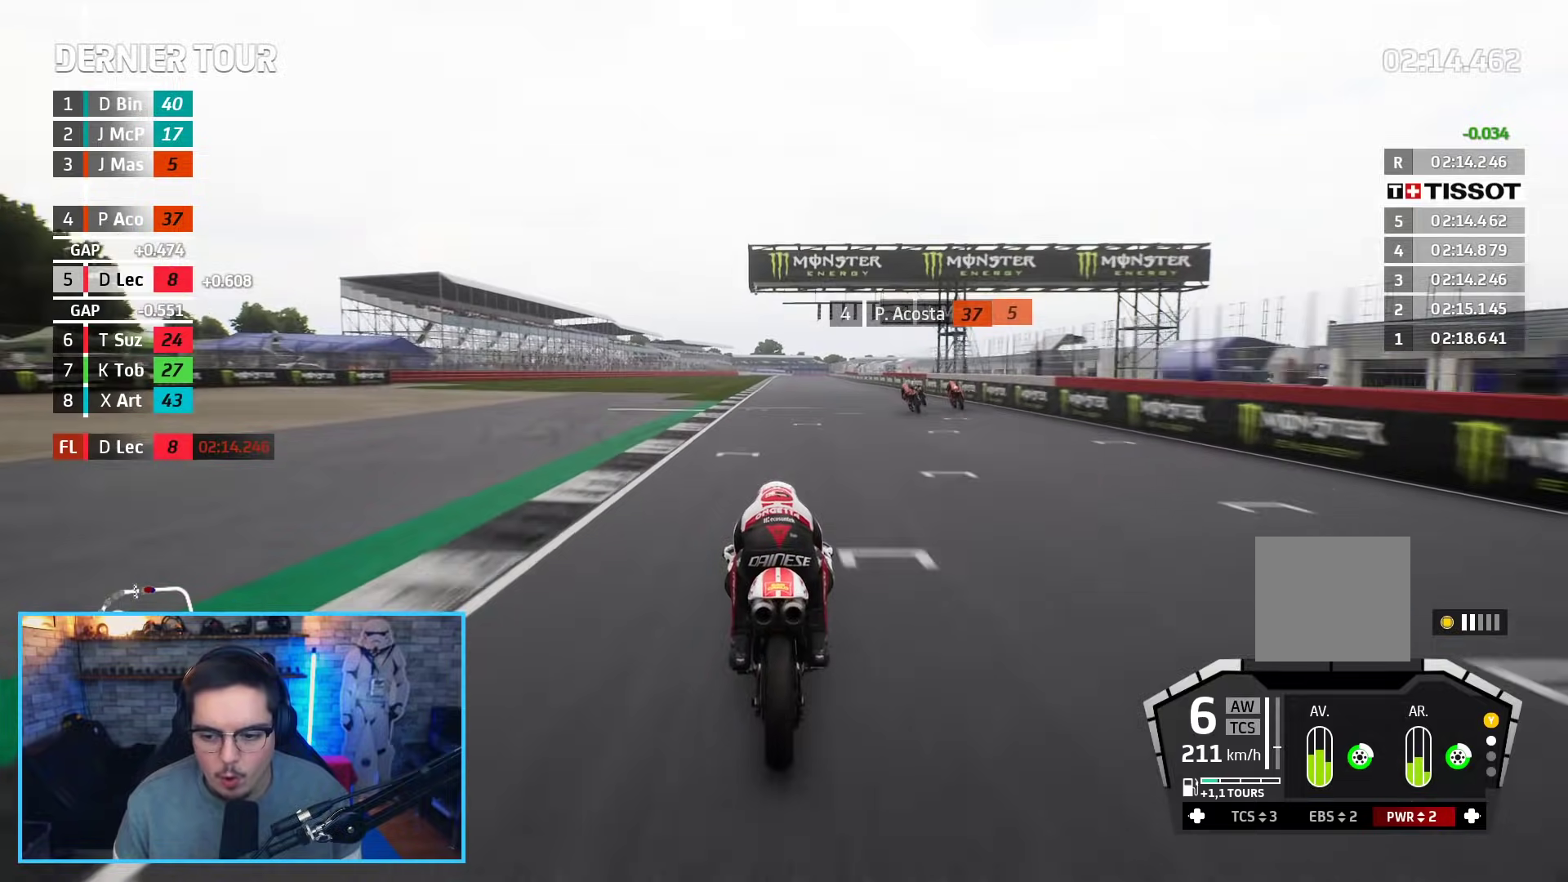
{"buttons": ["R2"], "left_stick": "center", "right_stick": "center", "events": []}
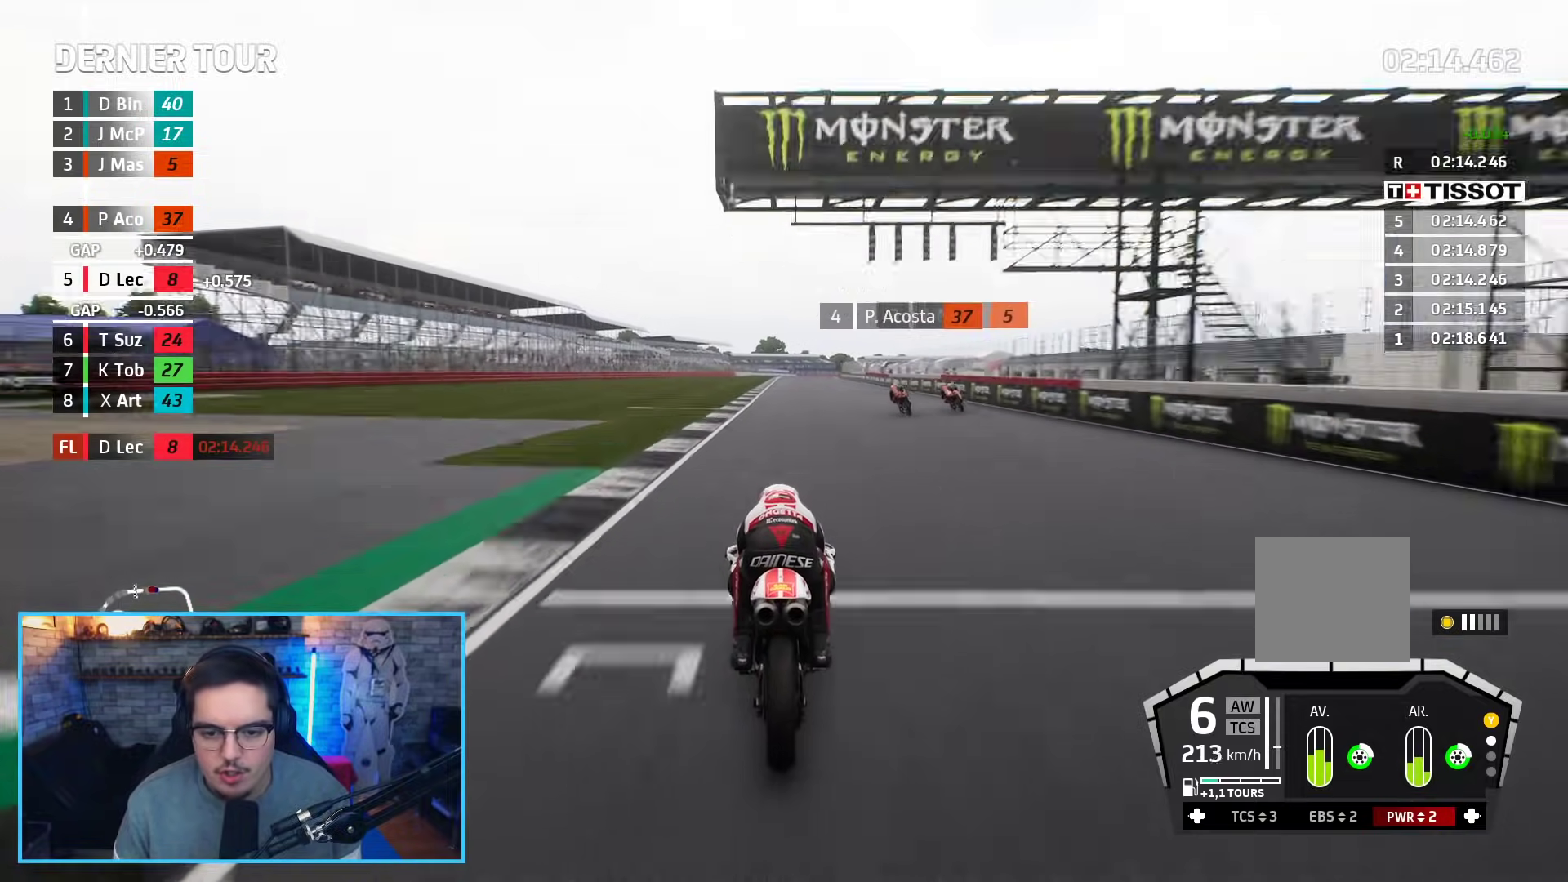
{"buttons": ["R2"], "left_stick": "center", "right_stick": "center", "events": [[400, "left_stick", "up-left"], [483, "left_stick", "center"]]}
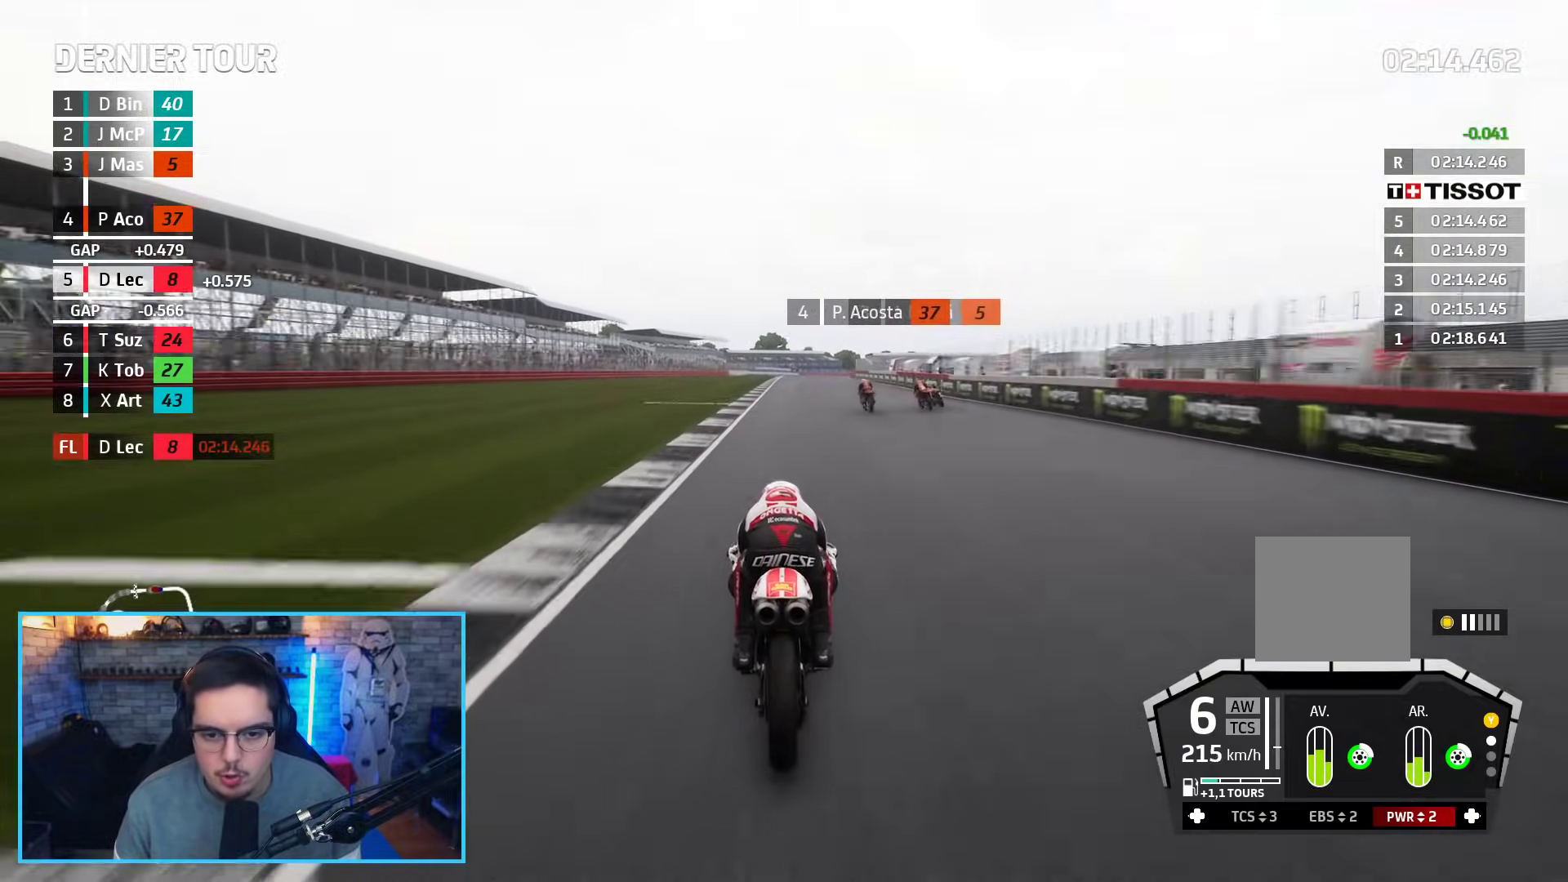
{"buttons": ["R2"], "left_stick": "up", "right_stick": "center", "events": [[167, "DPAD_DOWN", "down"], [167, "left_stick", "up"], [283, "DPAD_DOWN", "up"]]}
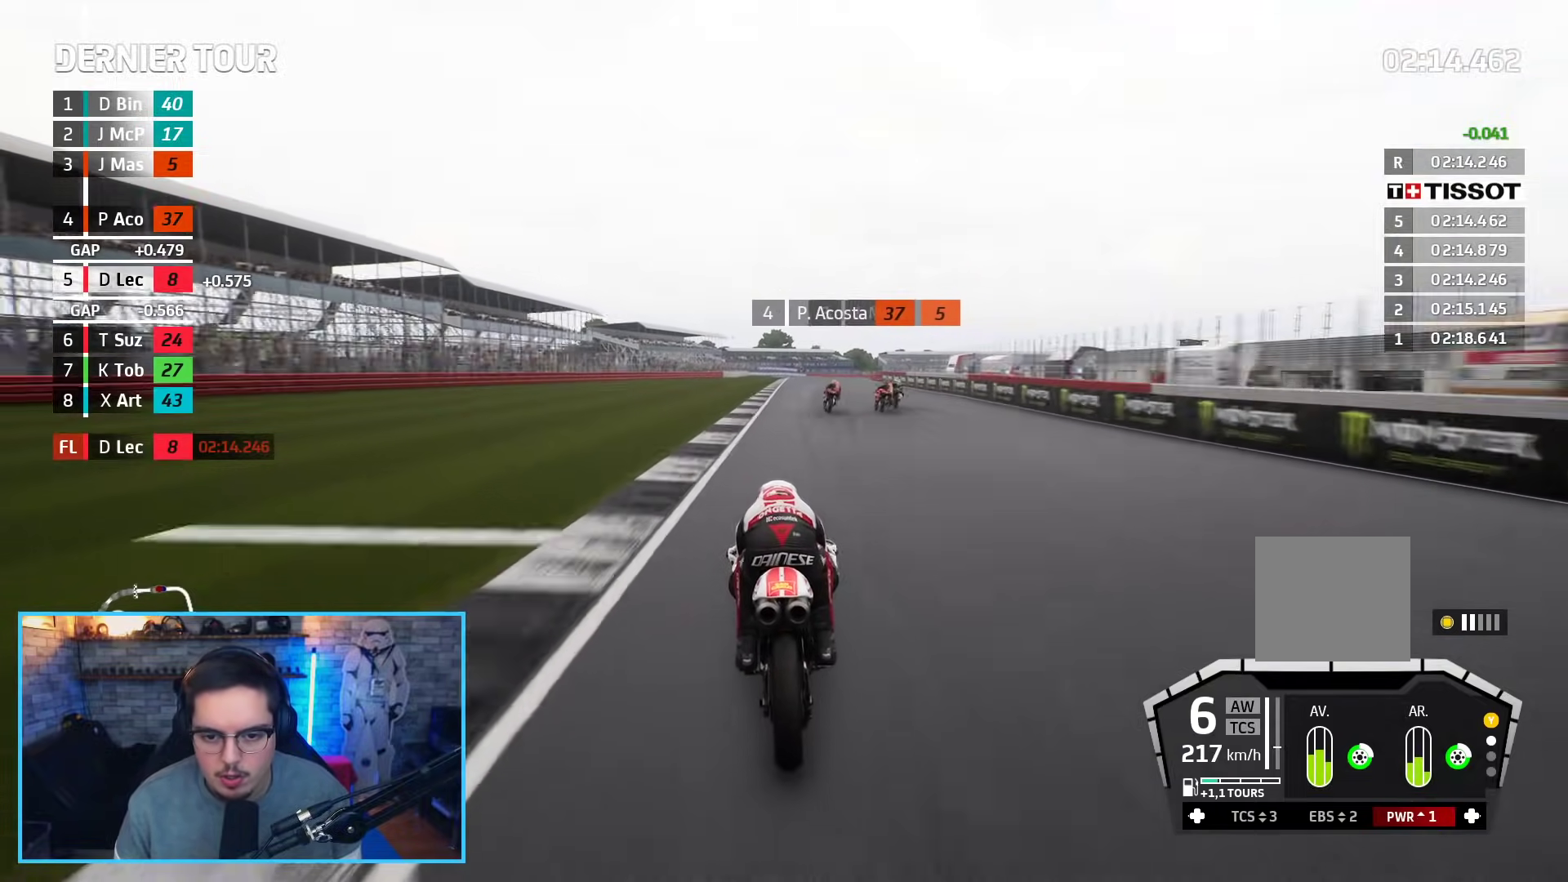
{"buttons": ["R2"], "left_stick": "up-right", "right_stick": "center", "events": [[183, "left_stick", "up-right"]]}
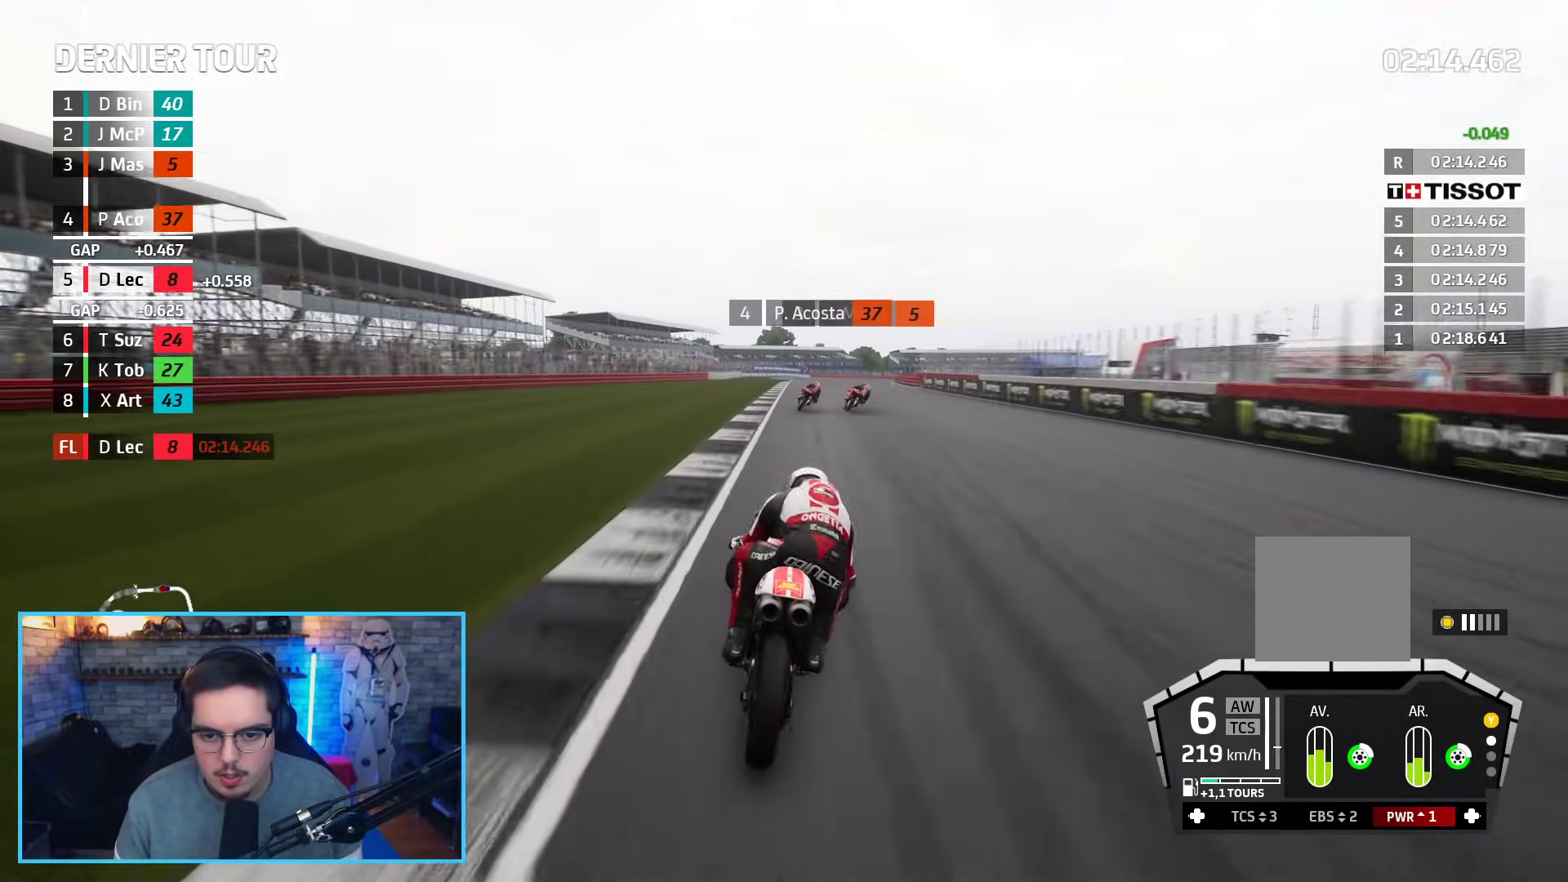
{"buttons": ["A", "X", "L2", "R2"], "left_stick": "up-right", "right_stick": "center", "events": [[500, "A", "down"], [500, "L2", "down"], [500, "X", "down"]]}
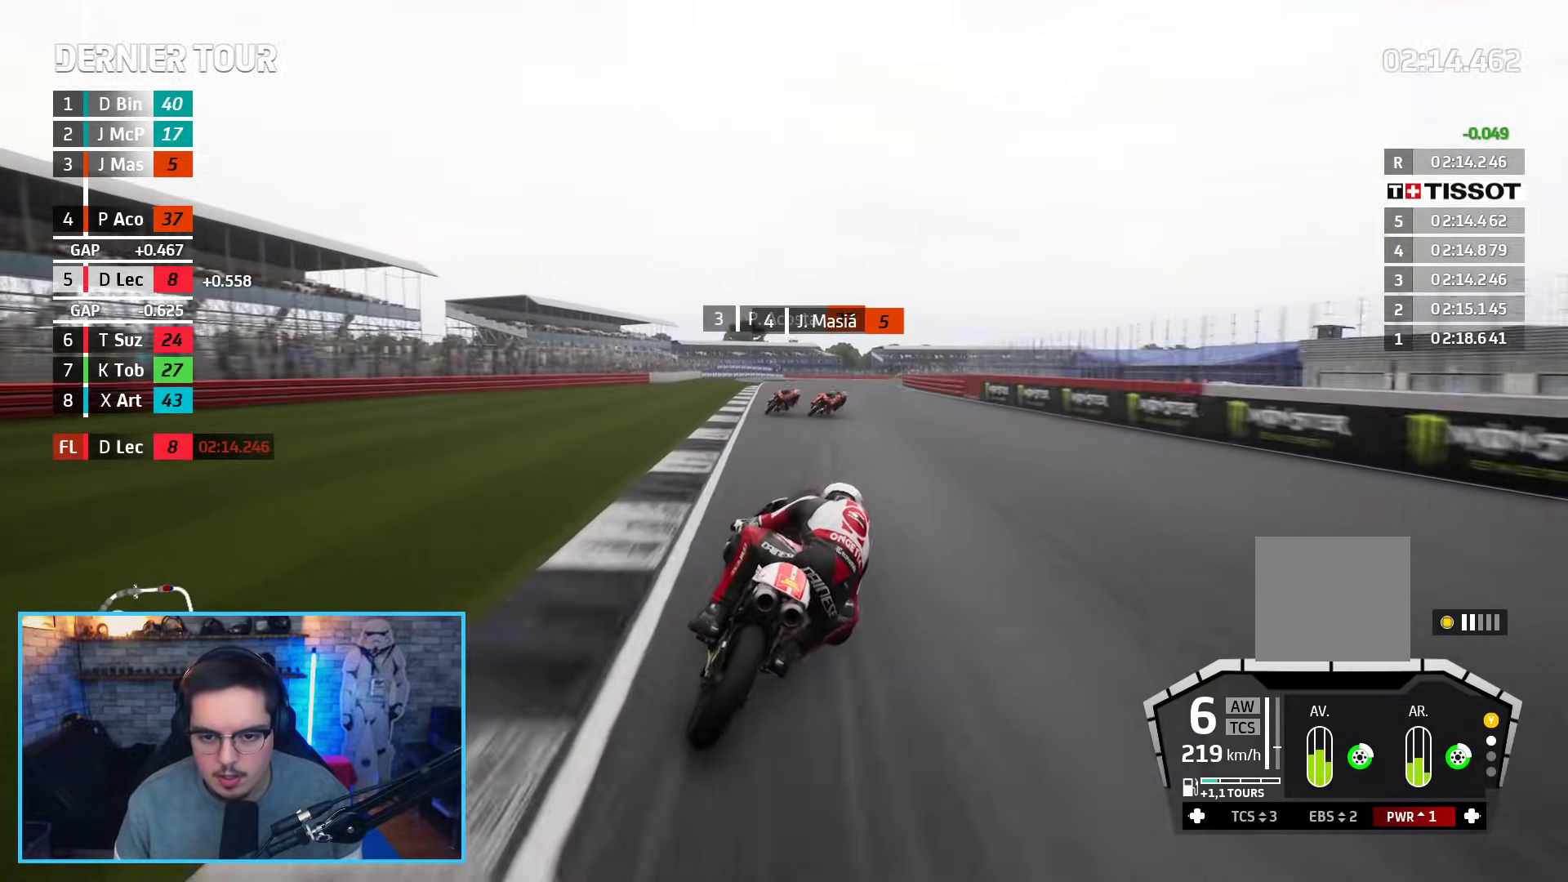
{"buttons": ["L2"], "left_stick": "right", "right_stick": "center", "events": [[67, "R2", "up"], [117, "A", "up"], [117, "X", "up"], [300, "left_stick", "right"]]}
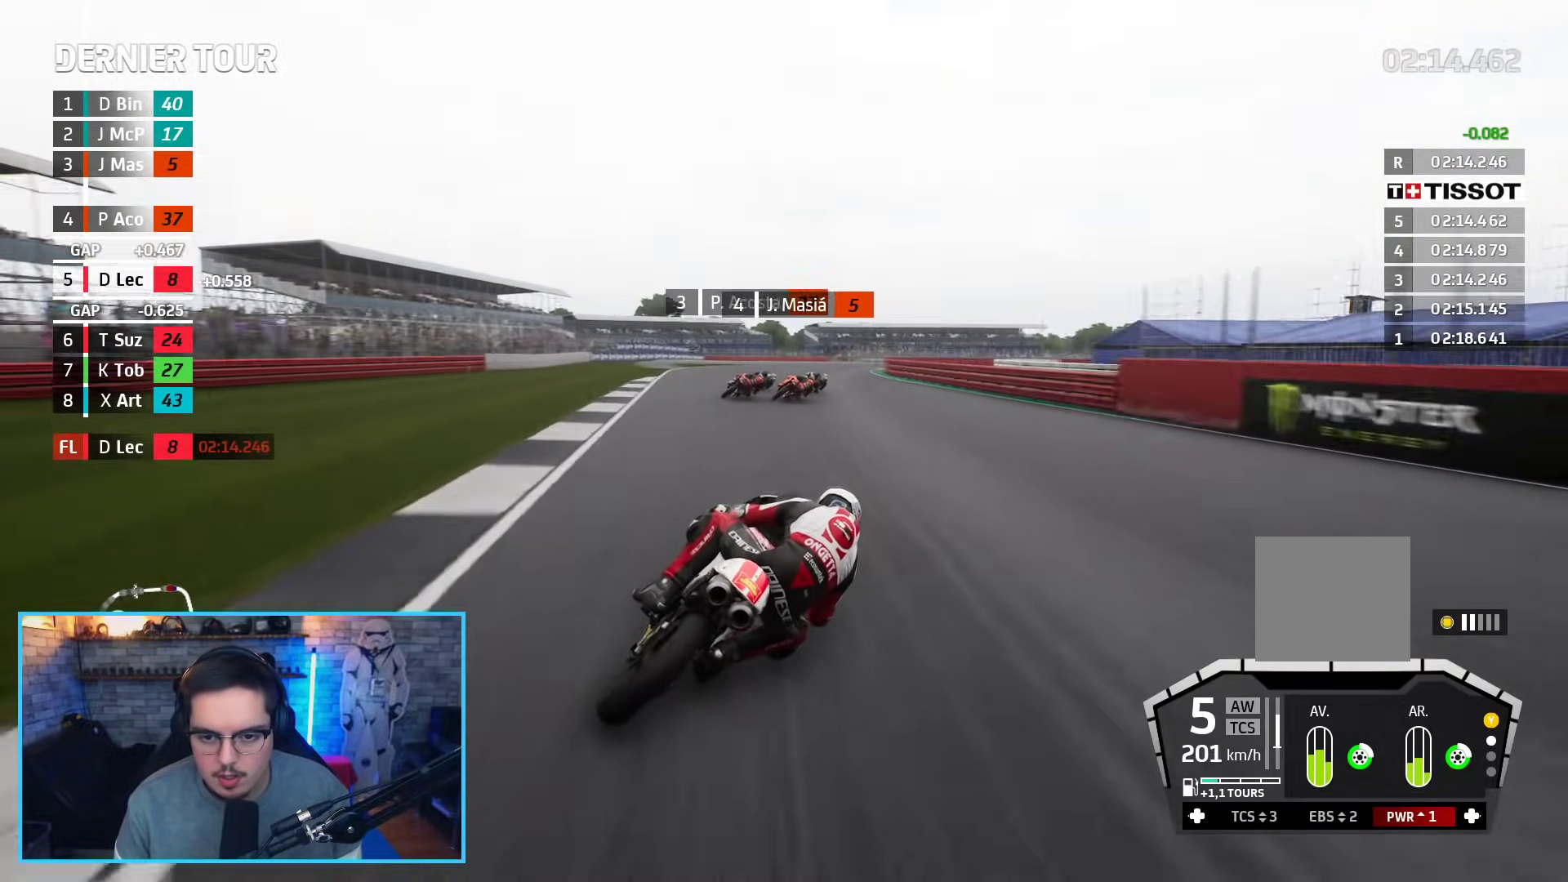
{"buttons": [], "left_stick": "right", "right_stick": "center", "events": [[417, "L2", "up"]]}
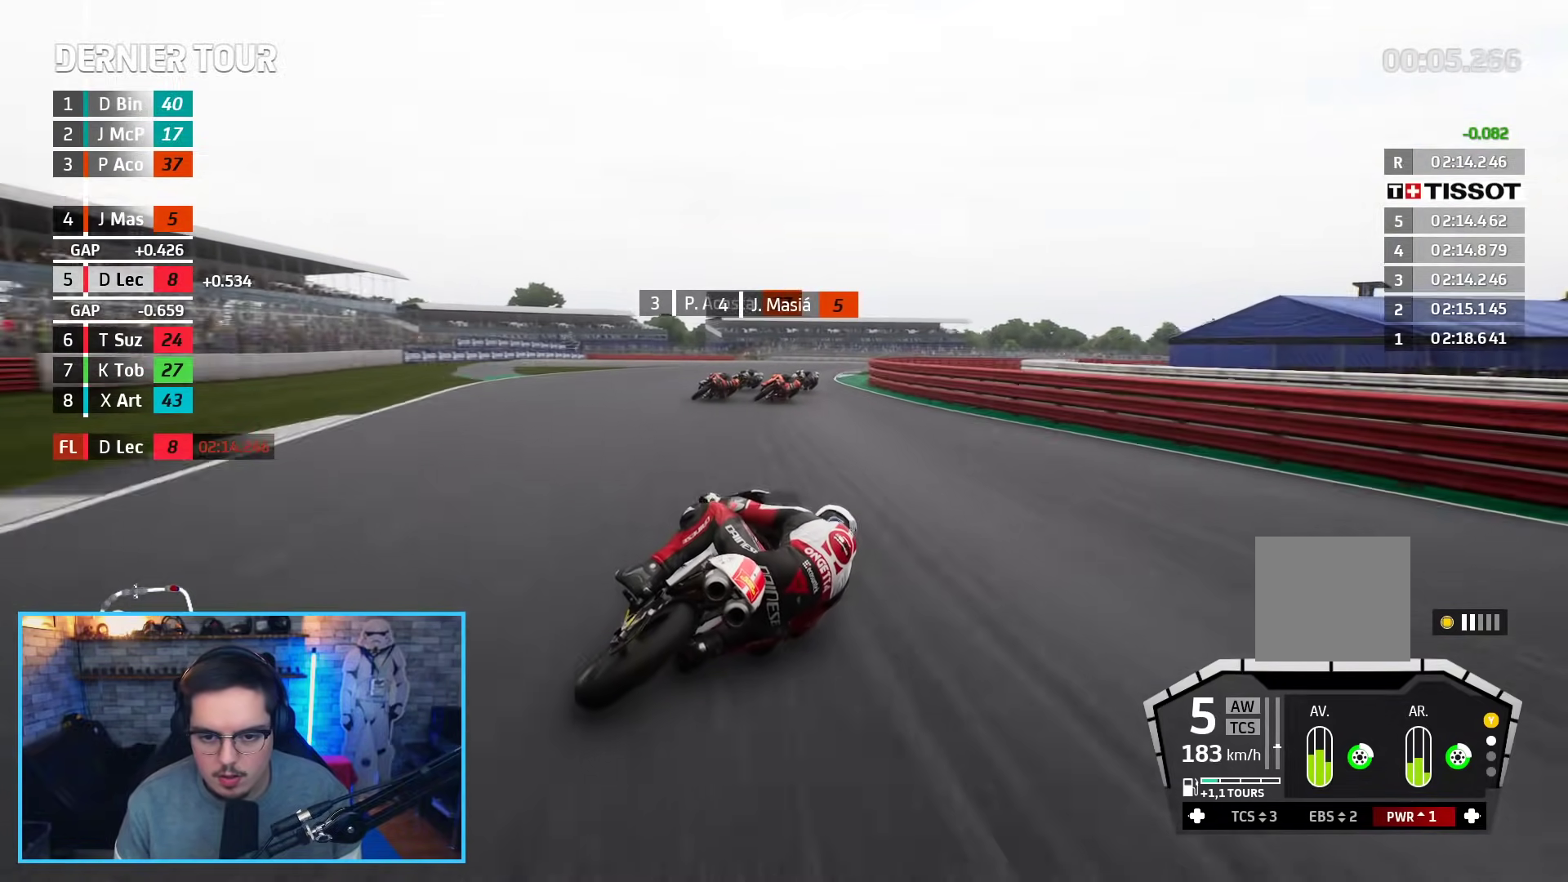
{"buttons": ["L2"], "left_stick": "right", "right_stick": "center", "events": [[50, "R2", "down"], [217, "L2", "down"], [250, "R2", "up"], [367, "A", "down"], [383, "X", "down"], [467, "X", "up"], [483, "A", "up"]]}
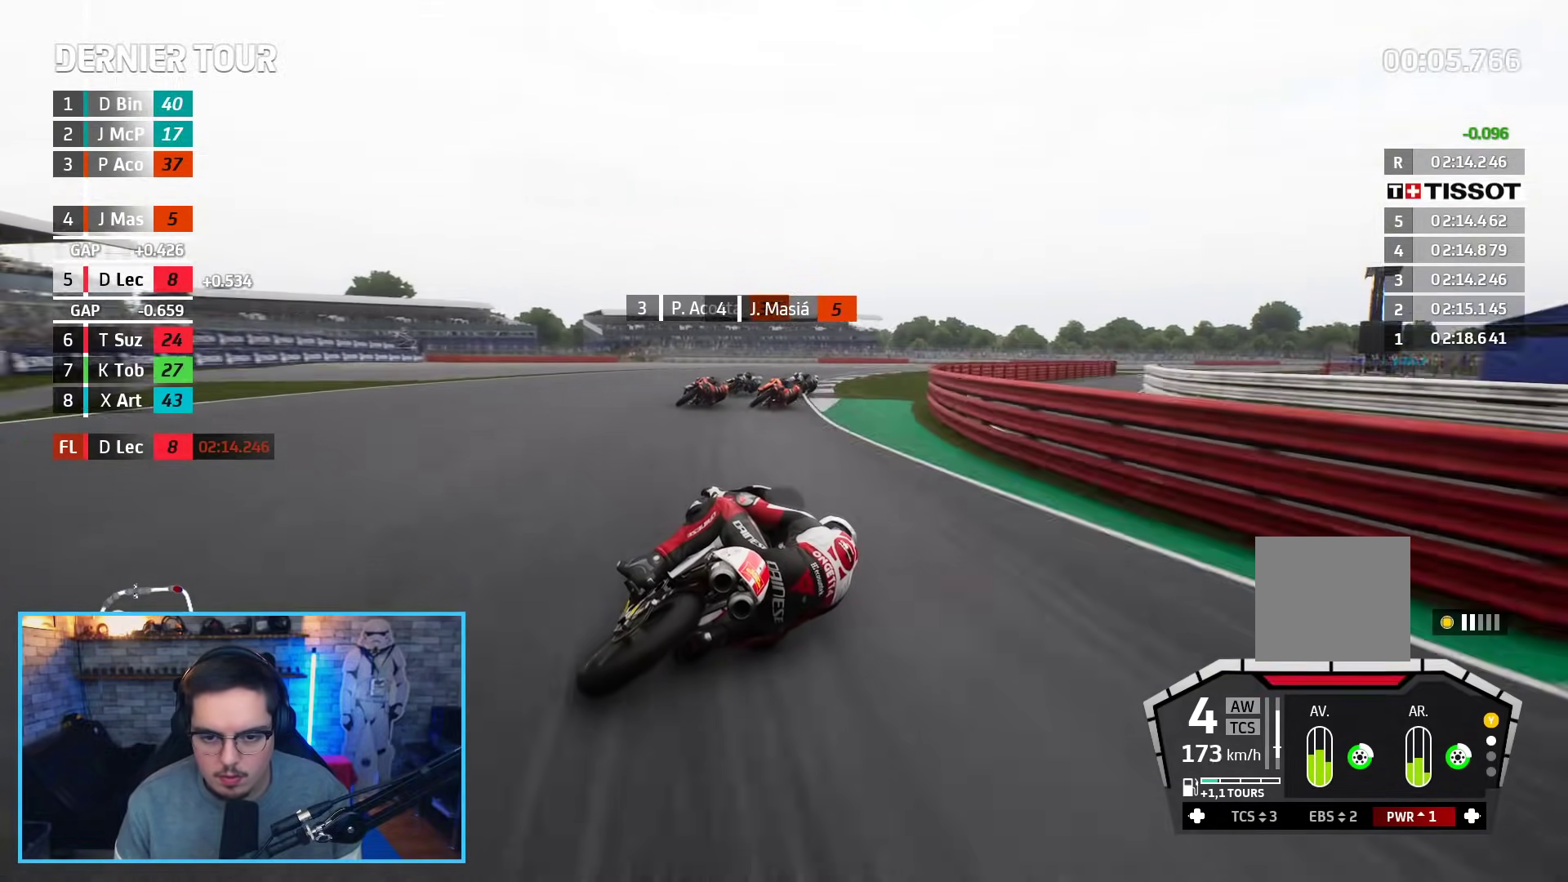
{"buttons": ["A", "X", "L2"], "left_stick": "right", "right_stick": "center", "events": [[183, "A", "down"], [283, "A", "up"], [483, "A", "down"], [500, "X", "down"]]}
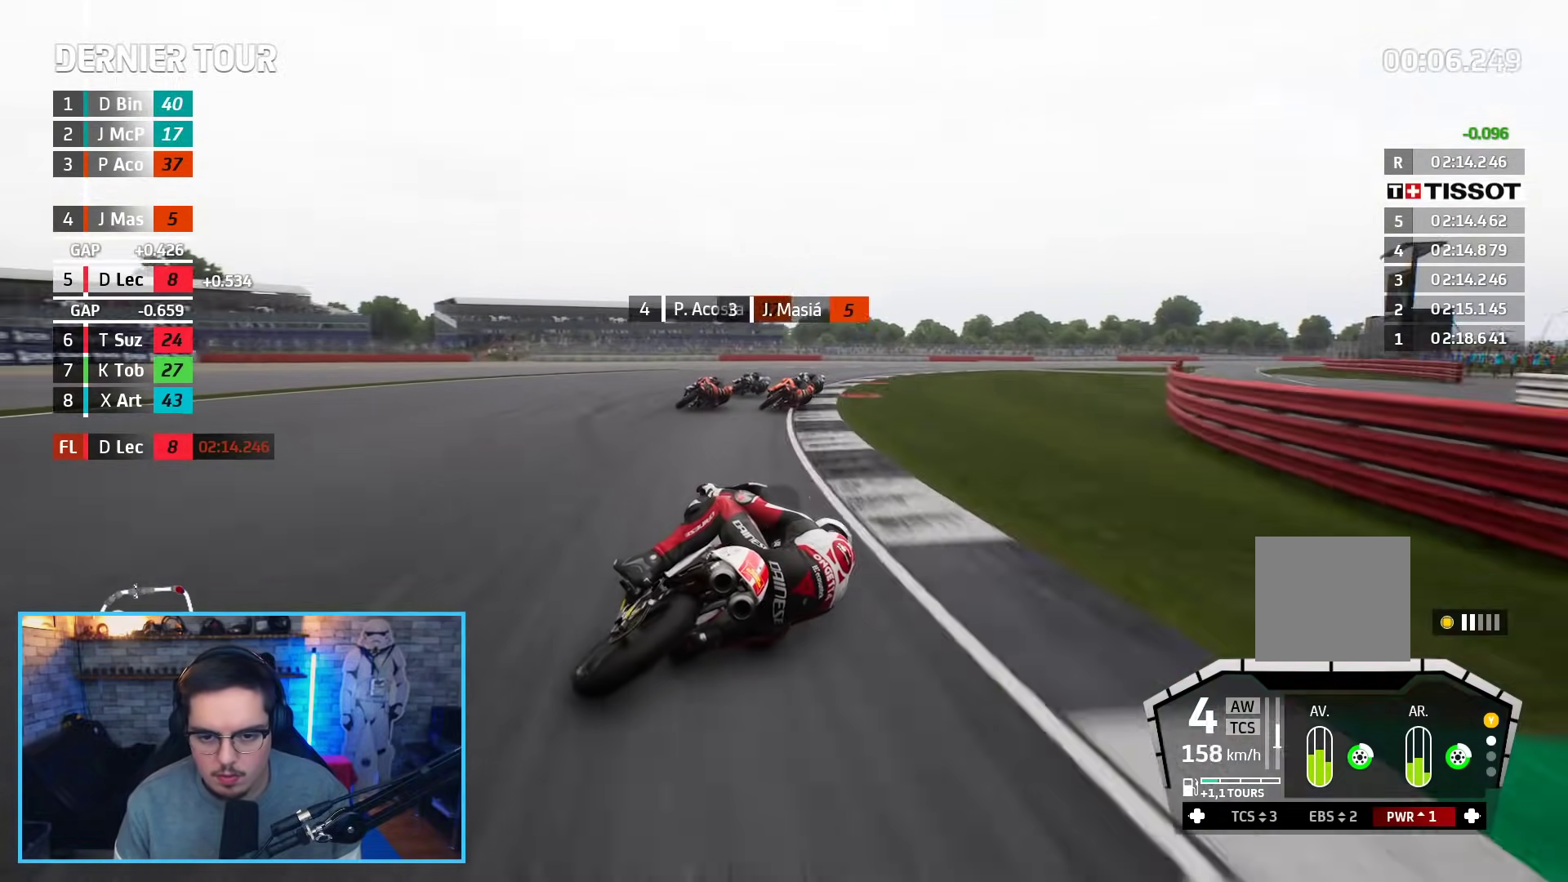
{"buttons": ["R2"], "left_stick": "right", "right_stick": "center", "events": [[50, "X", "up"], [67, "A", "up"], [267, "L2", "up"], [500, "R2", "down"]]}
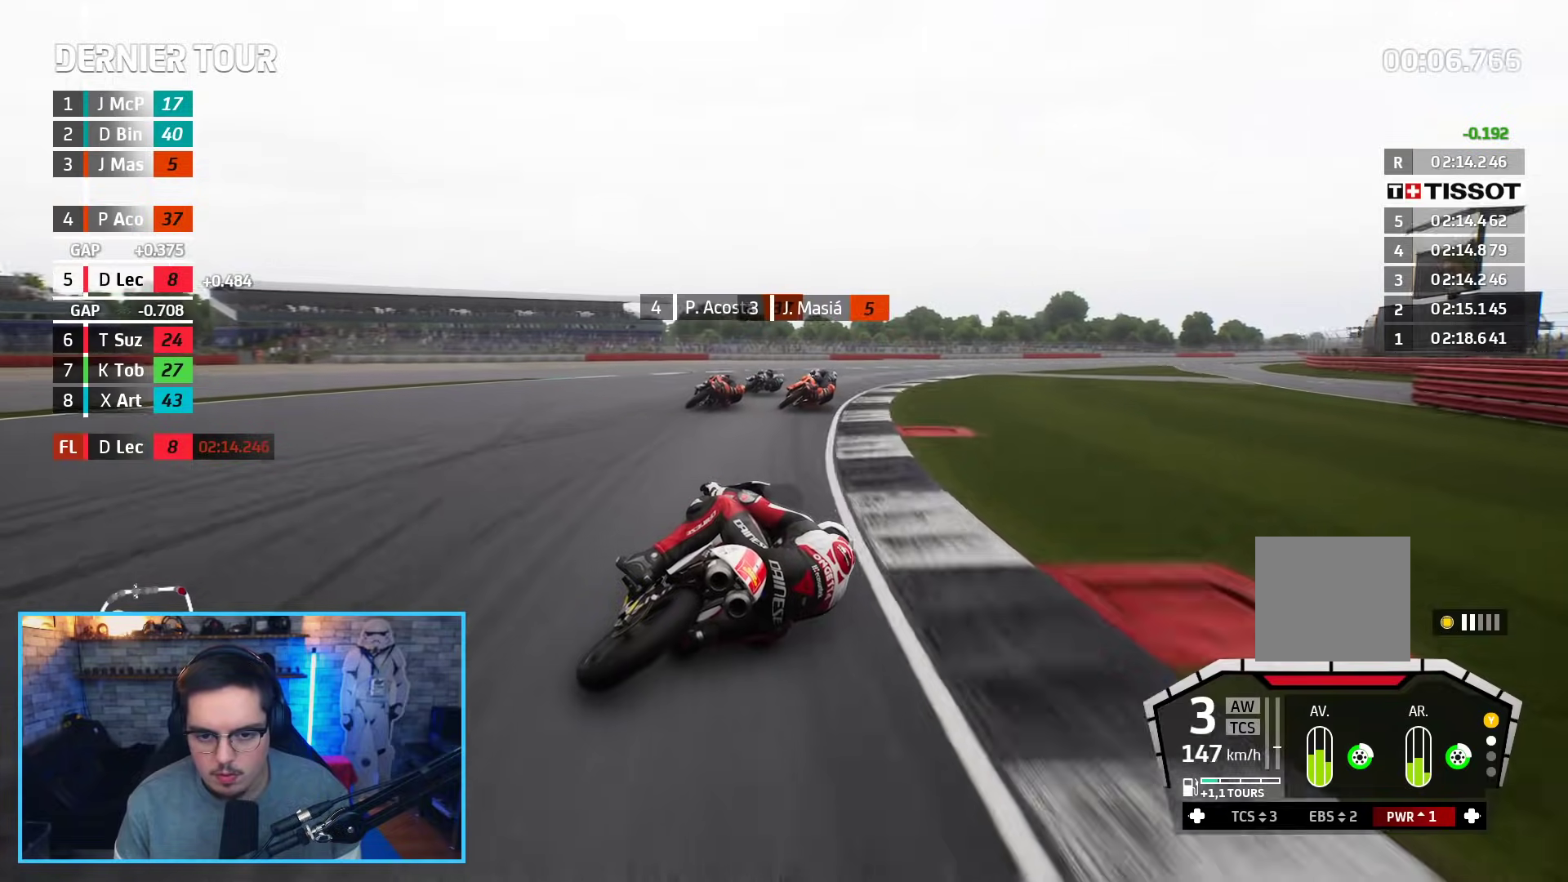
{"buttons": ["R2"], "left_stick": "up-right", "right_stick": "center", "events": [[133, "left_stick", "up-right"], [167, "B", "down"], [317, "B", "up"]]}
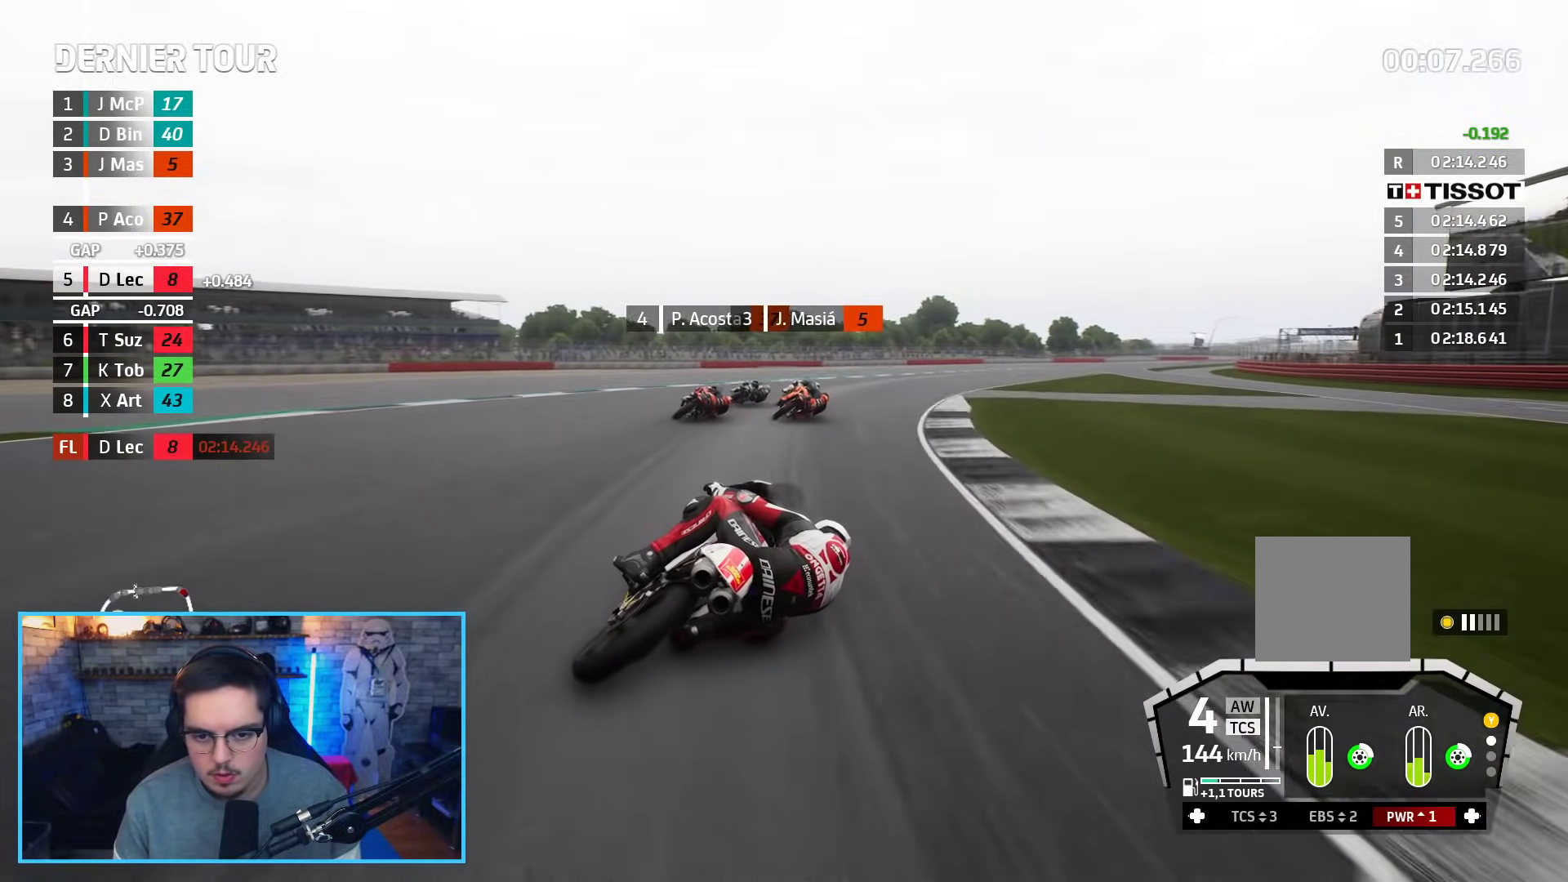
{"buttons": ["R2"], "left_stick": "up-right", "right_stick": "center", "events": []}
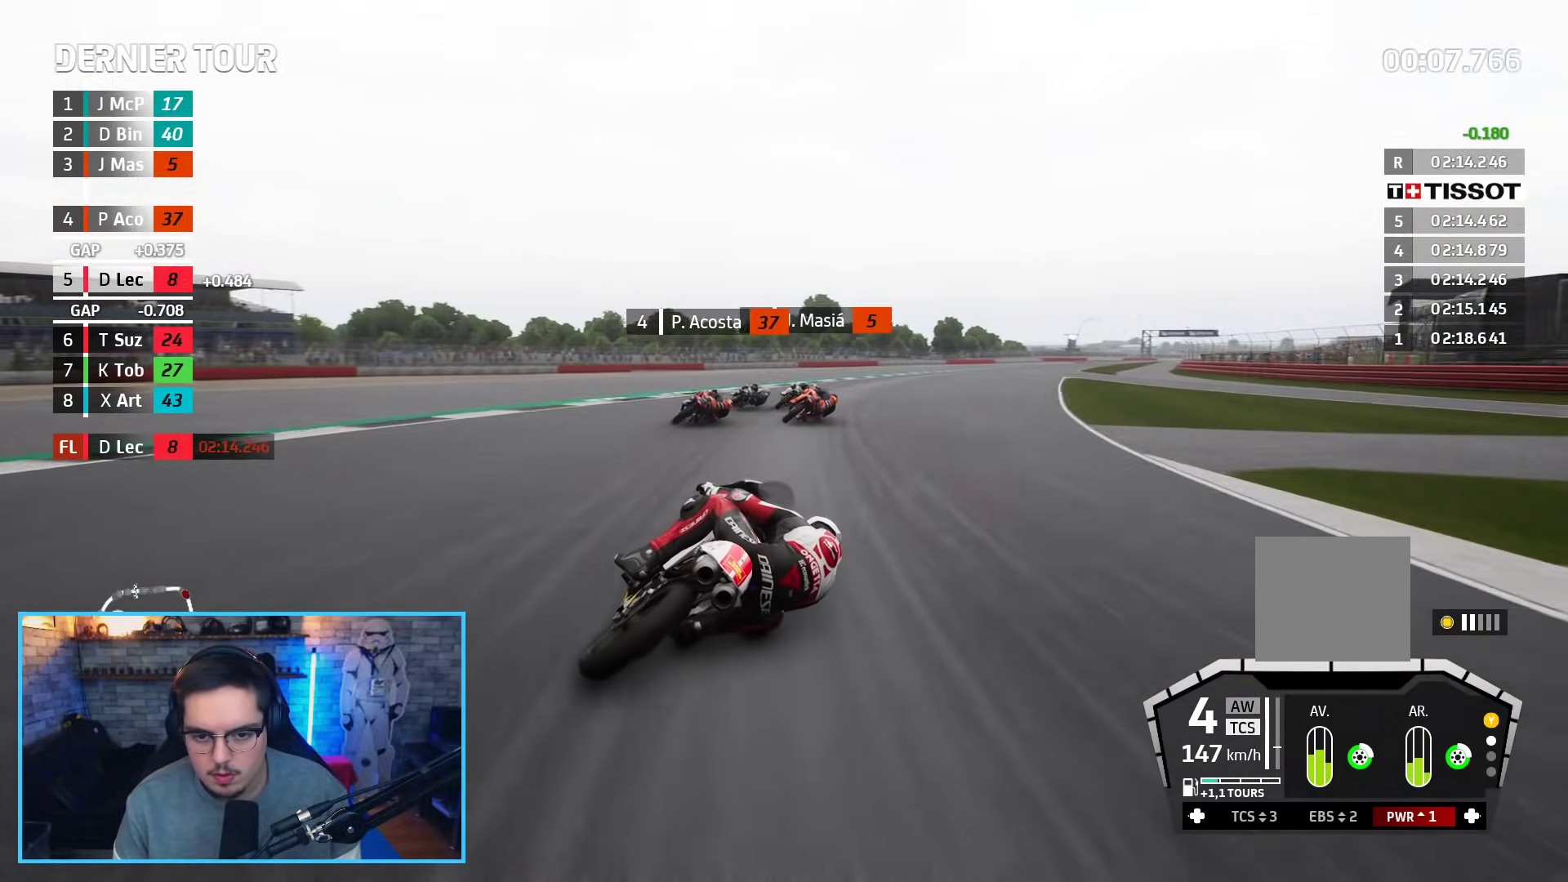
{"buttons": ["R2"], "left_stick": "up-right", "right_stick": "center", "events": []}
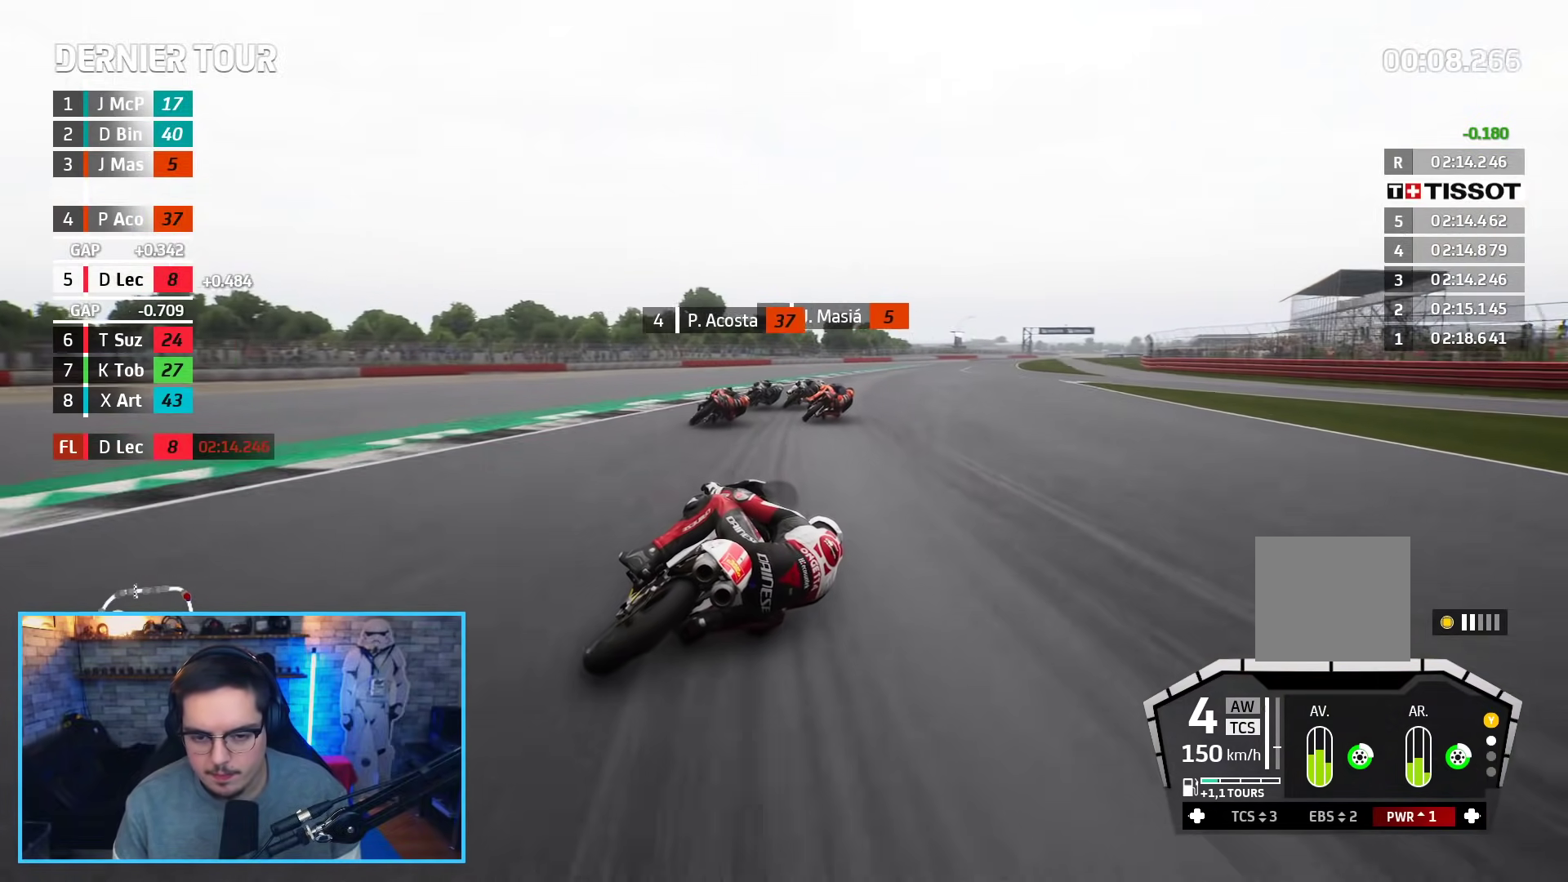
{"buttons": ["R2"], "left_stick": "up-right", "right_stick": "center", "events": []}
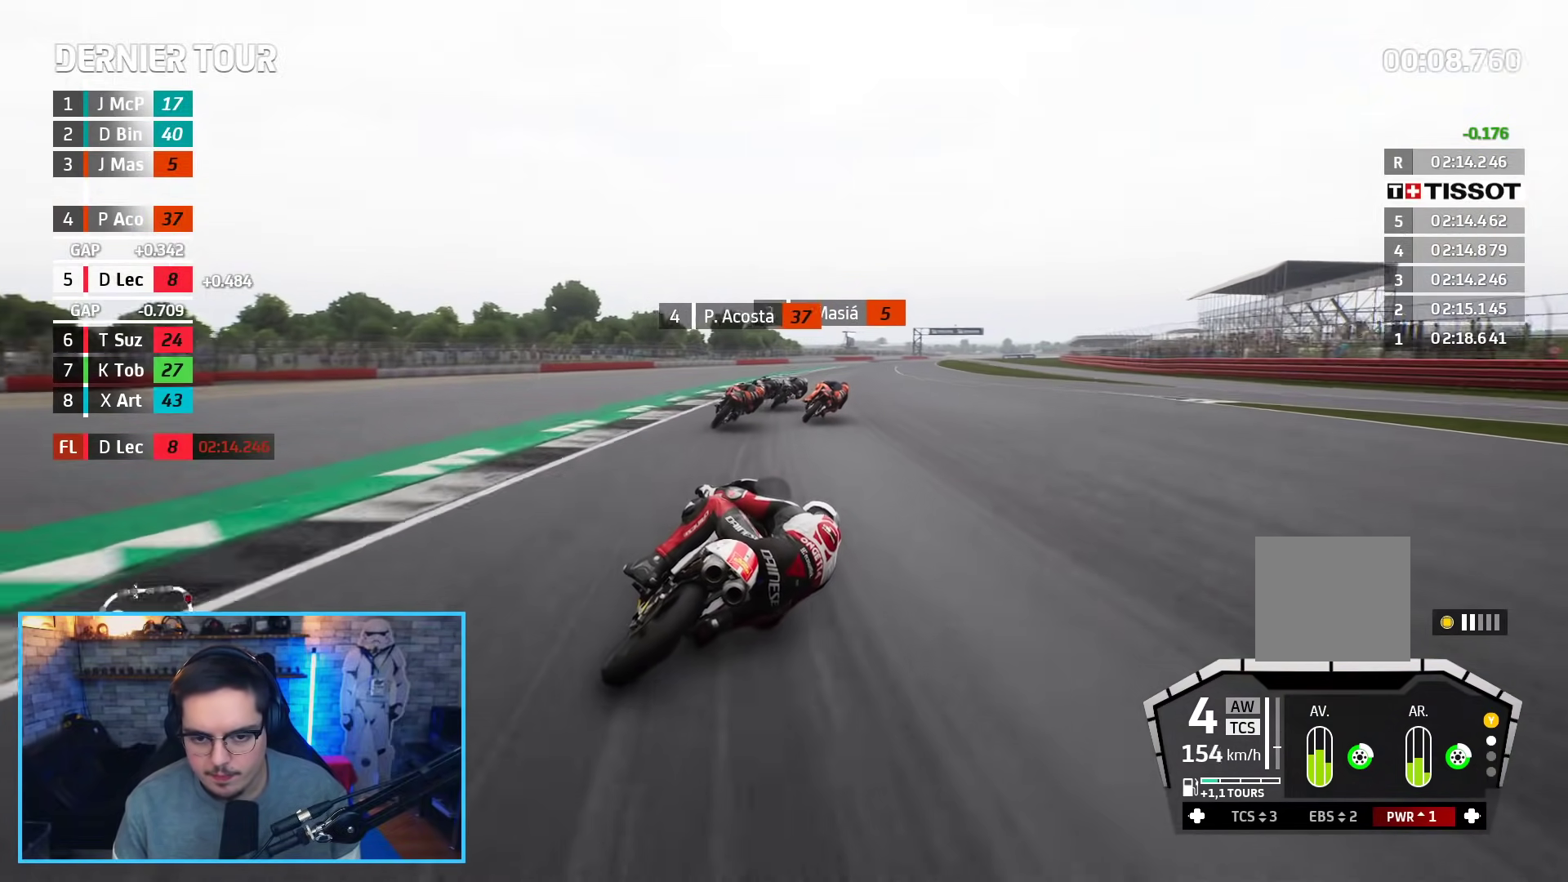
{"buttons": ["R2"], "left_stick": "up-right", "right_stick": "center", "events": []}
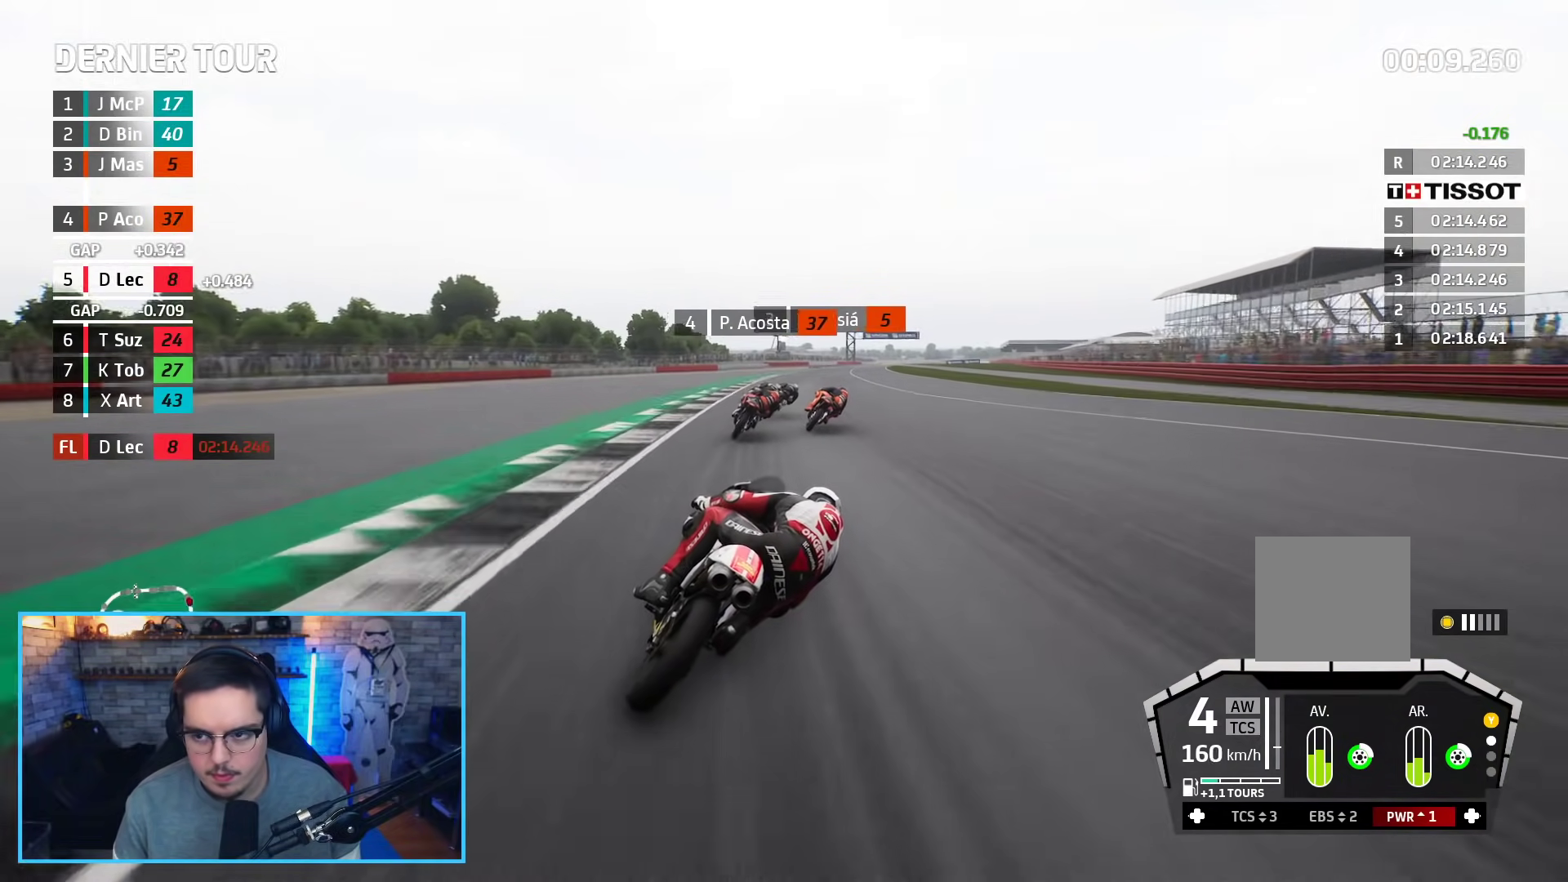
{"buttons": ["R2"], "left_stick": "up-right", "right_stick": "center", "events": []}
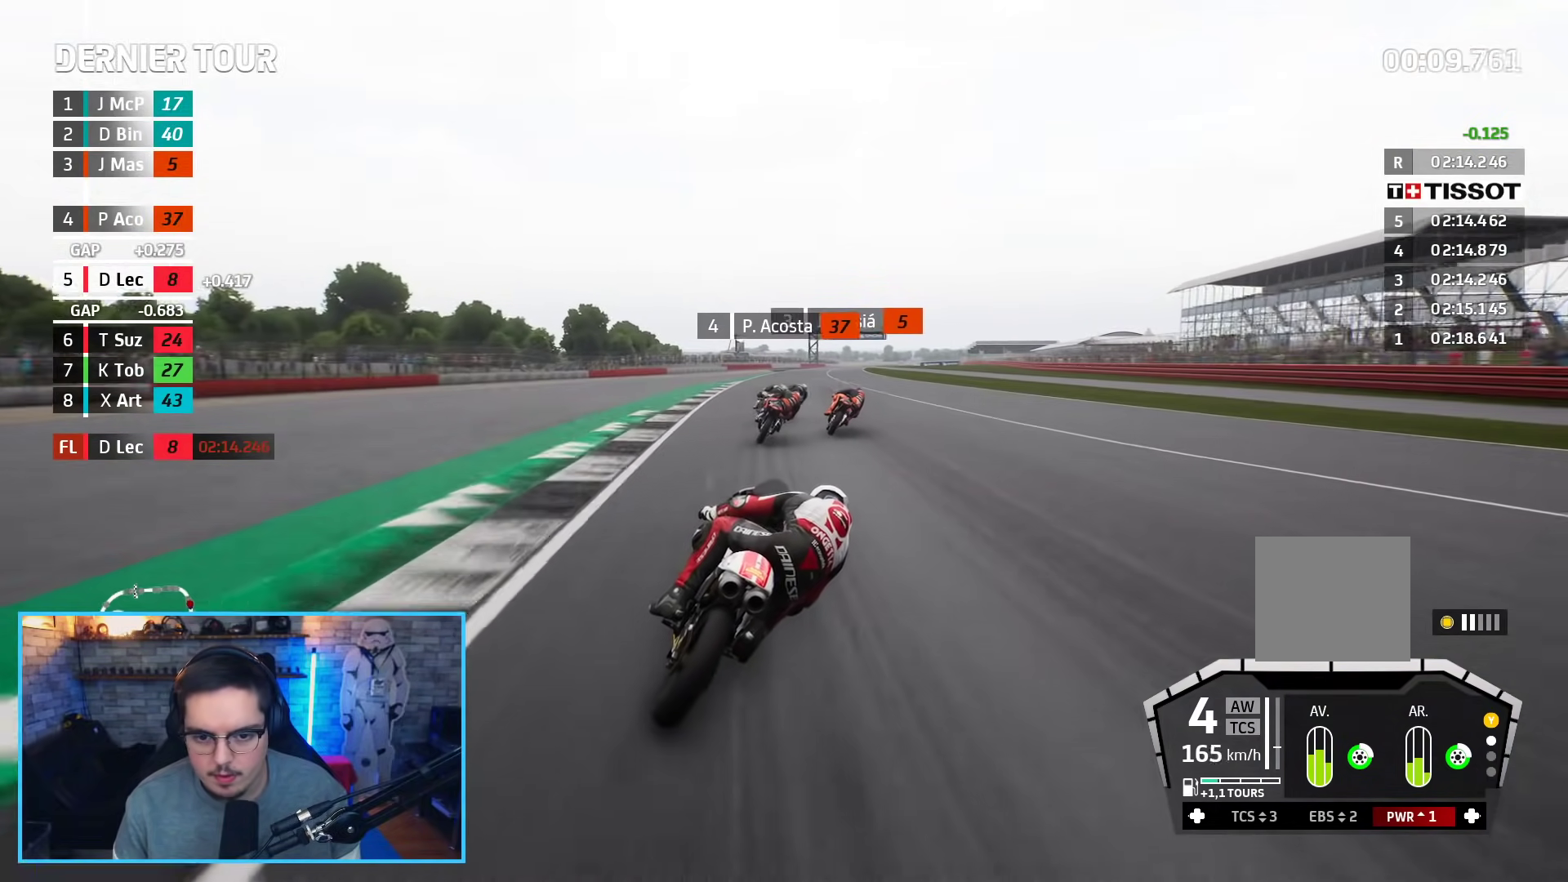
{"buttons": ["R2"], "left_stick": "up-right", "right_stick": "center", "events": [[283, "B", "down"], [417, "B", "up"]]}
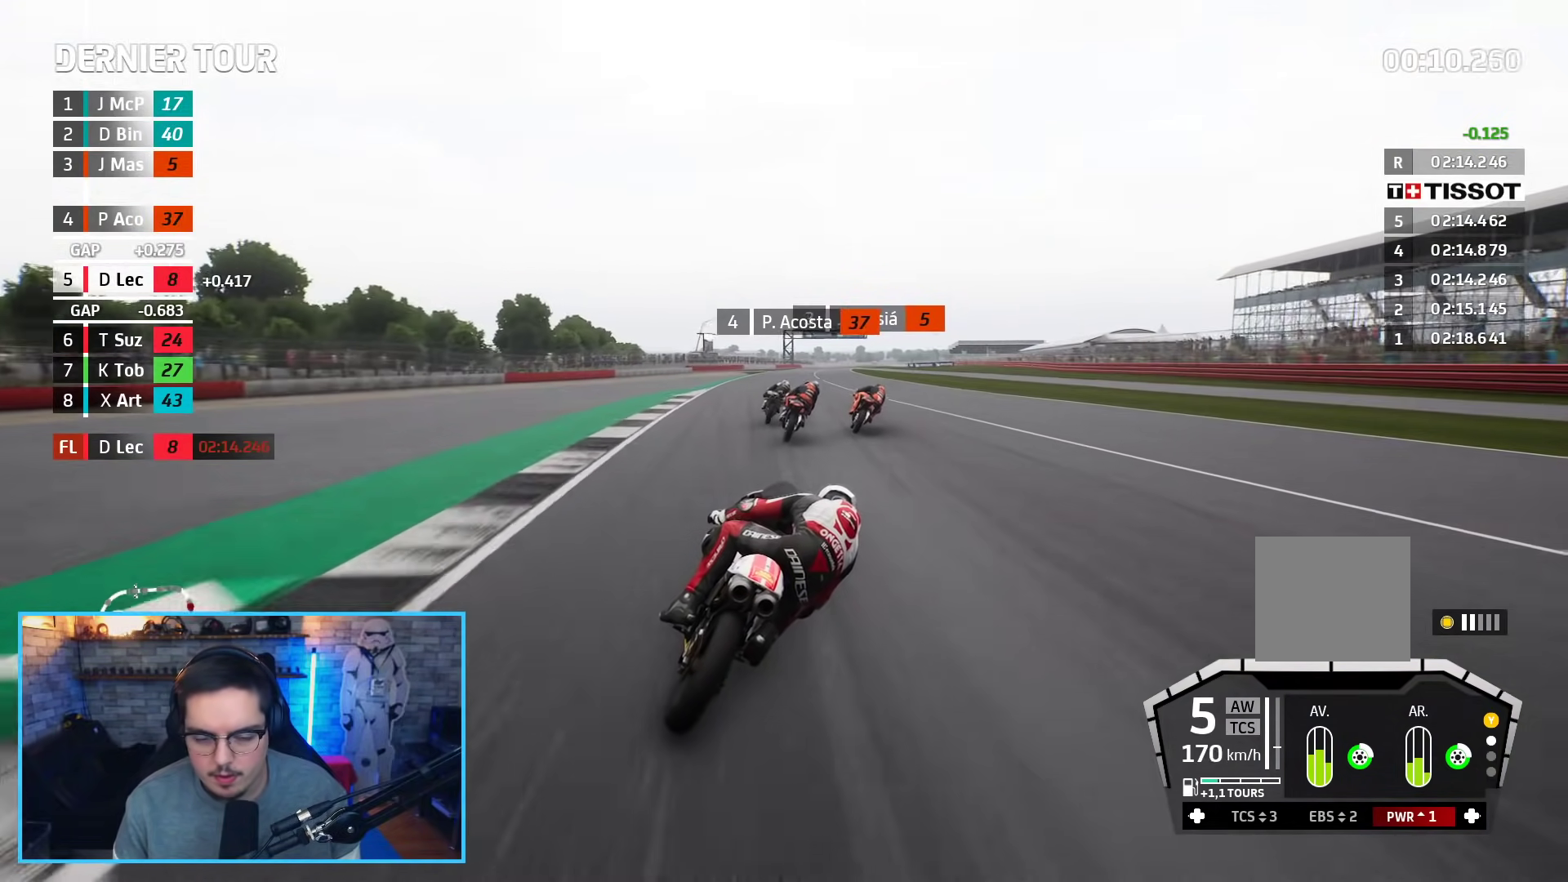
{"buttons": ["R2"], "left_stick": "up", "right_stick": "center", "events": [[17, "left_stick", "up"]]}
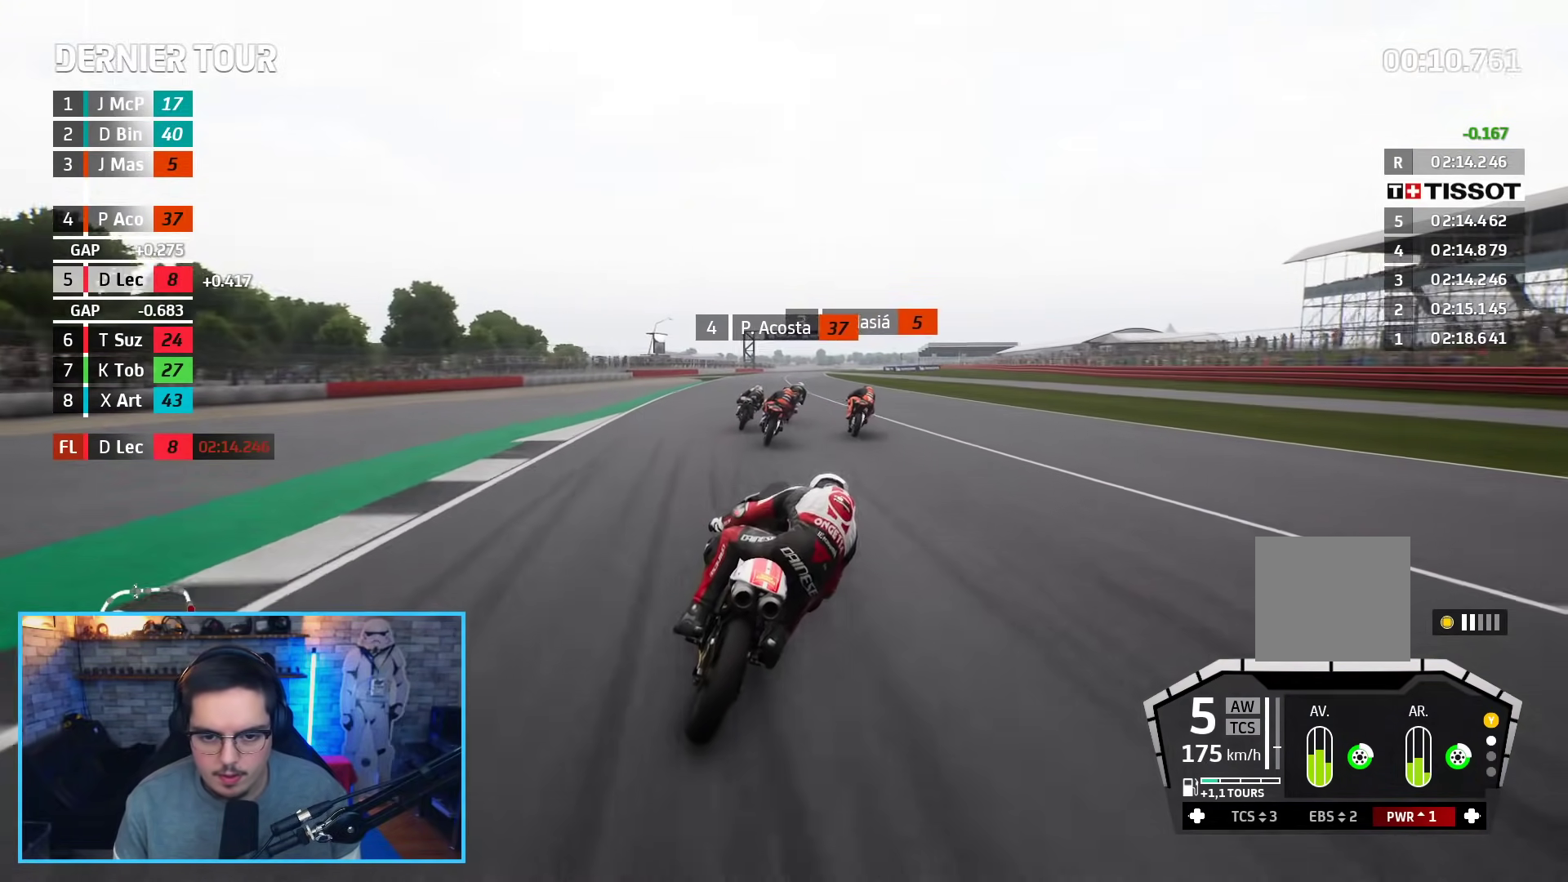
{"buttons": ["R2"], "left_stick": "up", "right_stick": "center", "events": []}
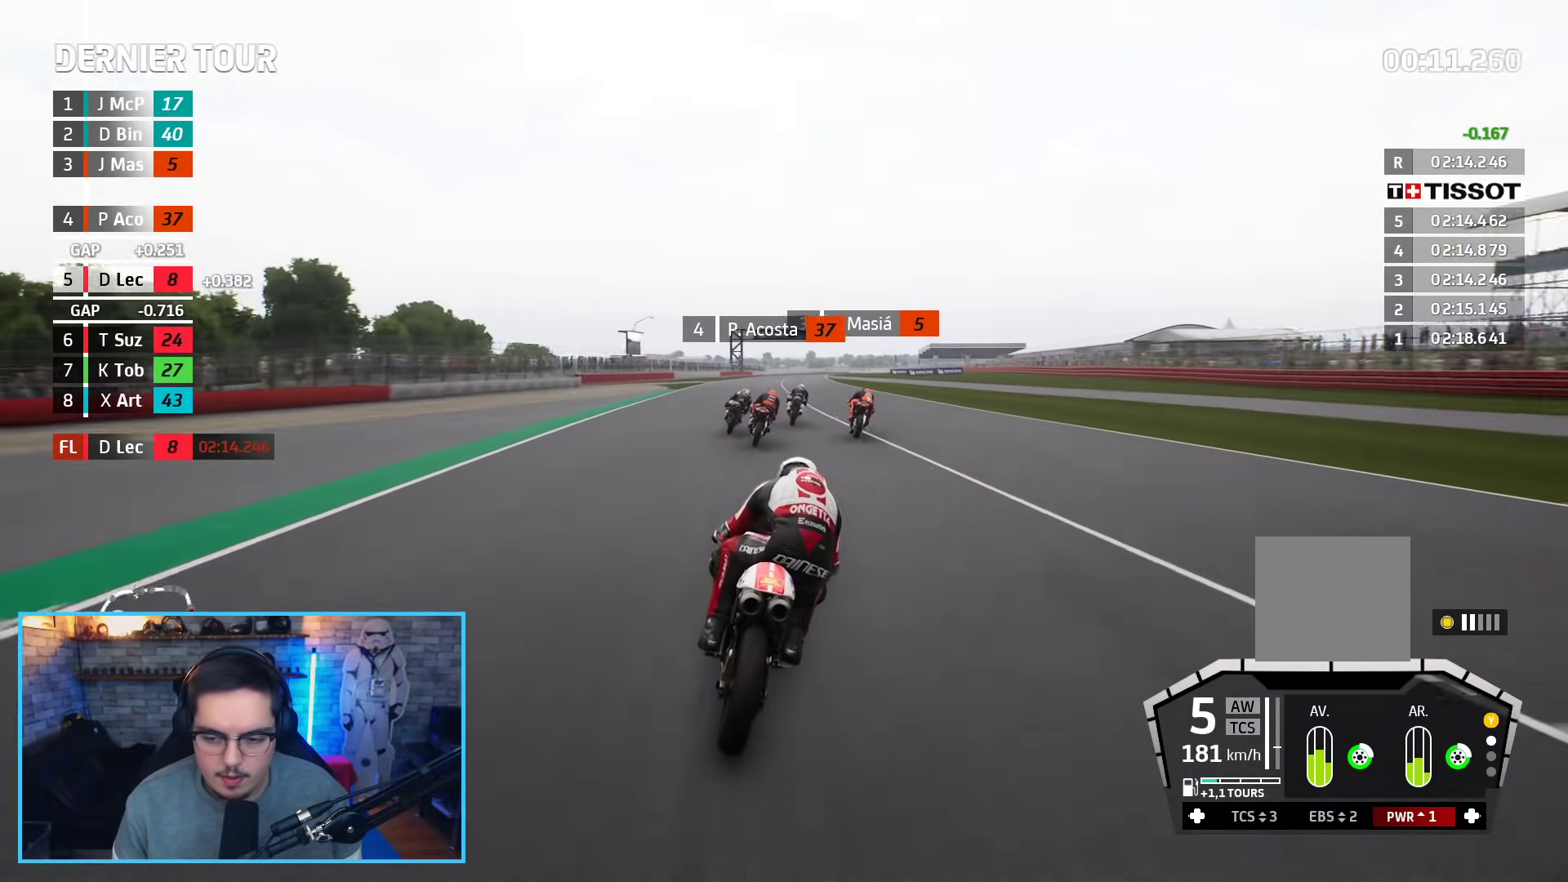
{"buttons": ["R2"], "left_stick": "up", "right_stick": "center", "events": []}
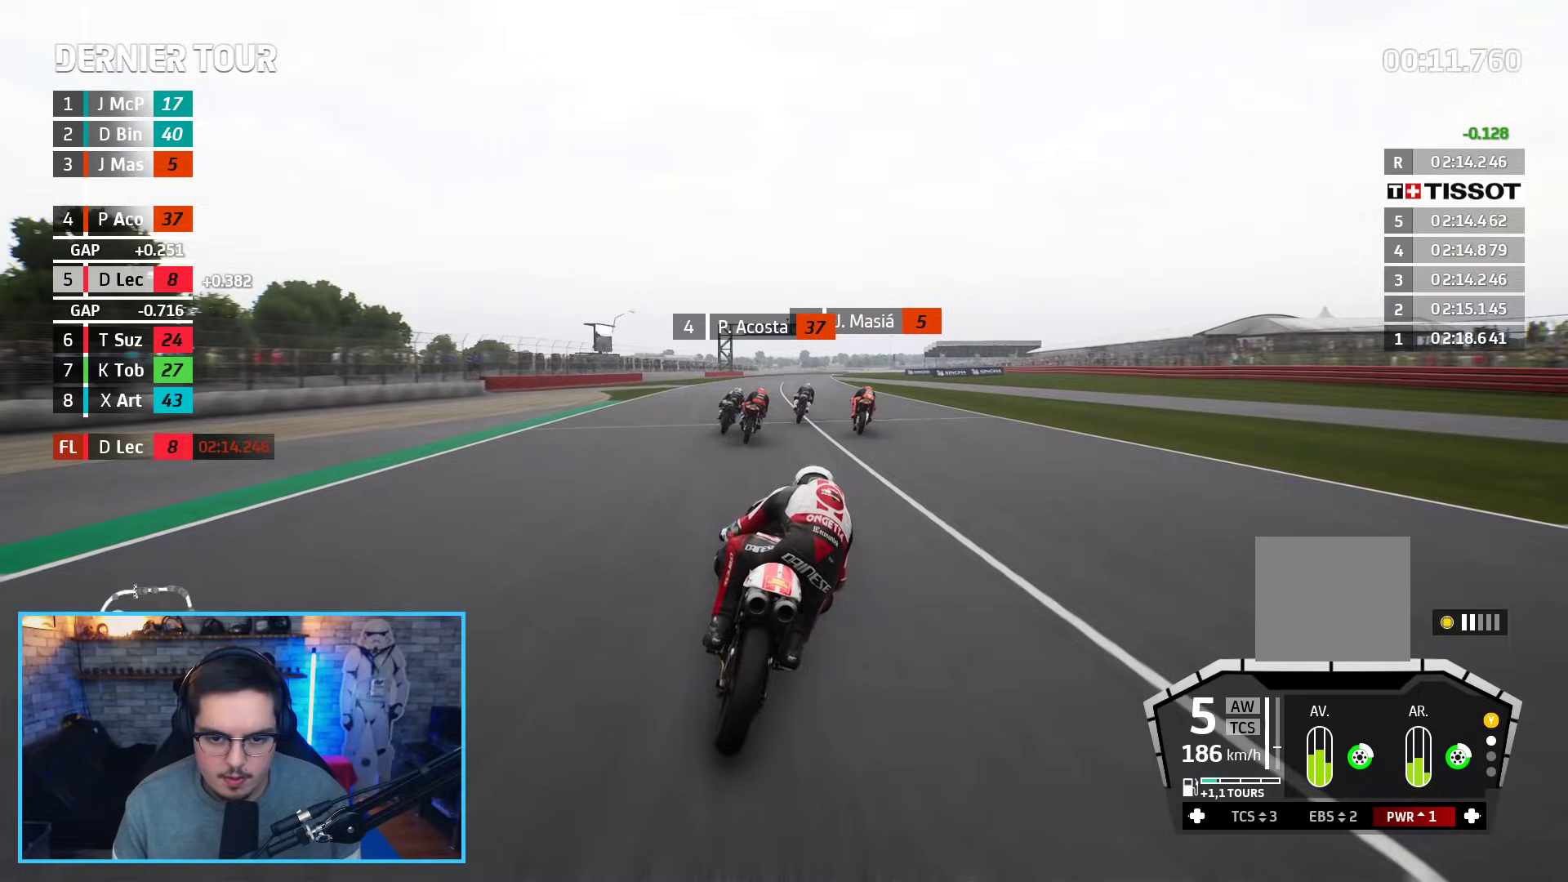
{"buttons": ["R2"], "left_stick": "up", "right_stick": "center", "events": []}
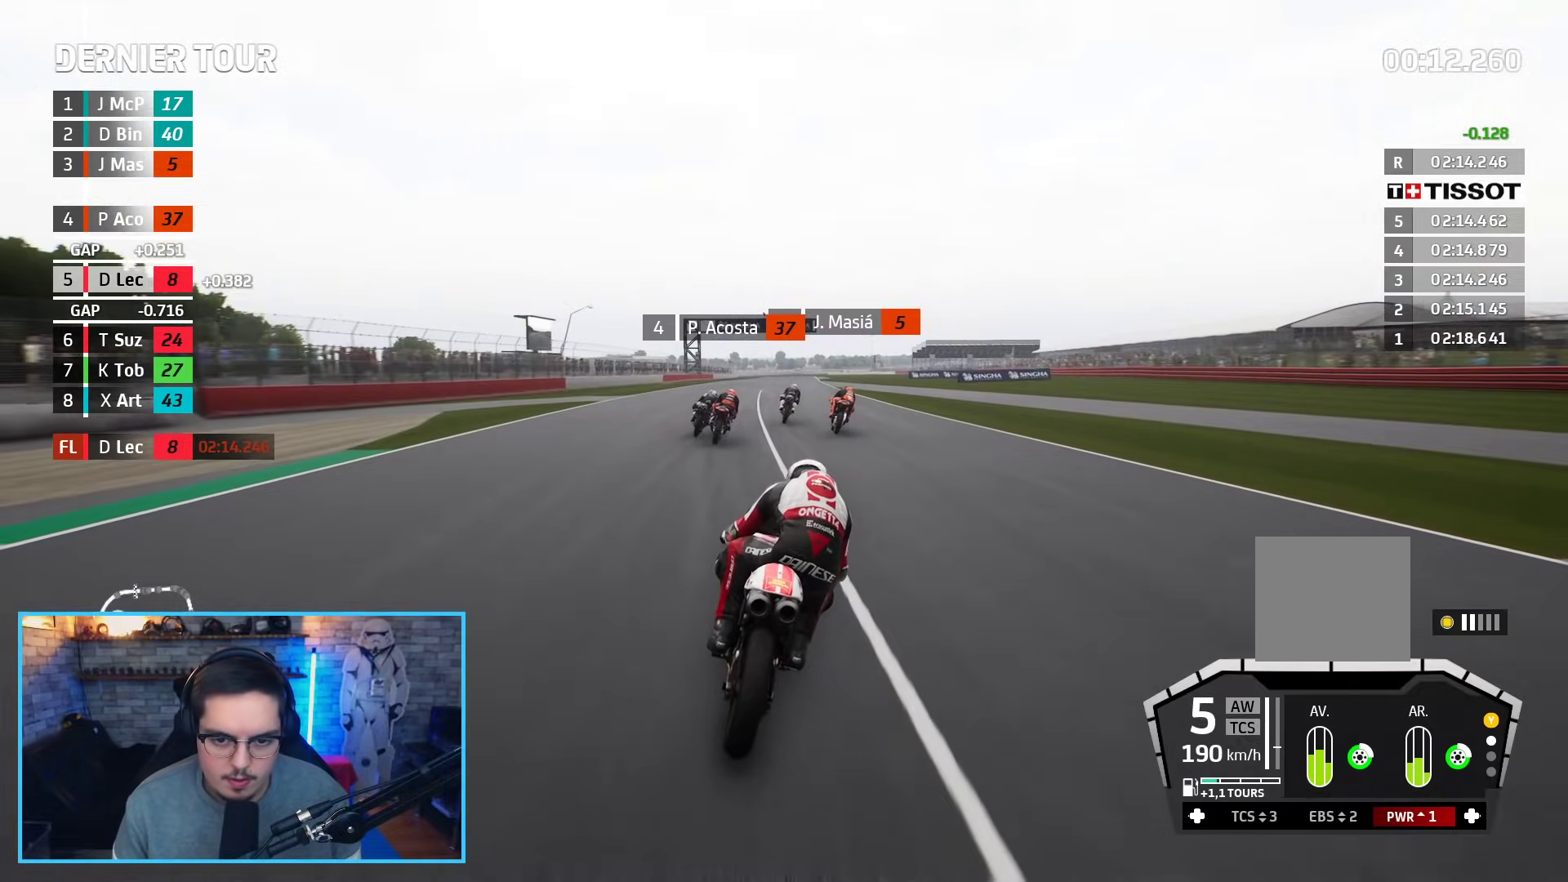
{"buttons": ["R2"], "left_stick": "up", "right_stick": "center", "events": []}